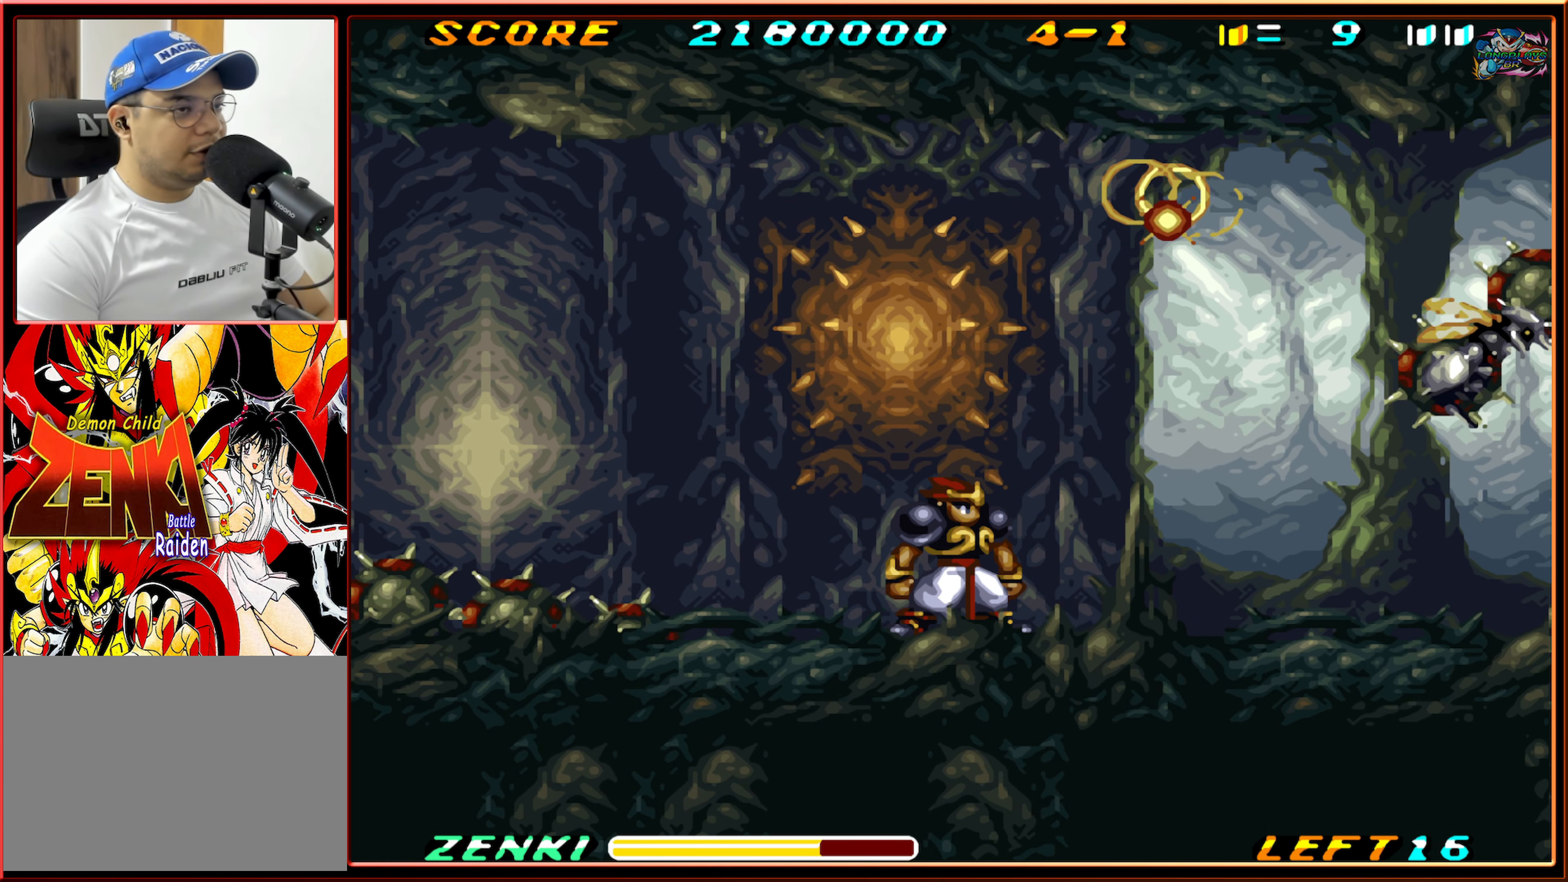
Gameplay with a controller (Nintendo layout); each line is a JSON object with the inputs held at the frame after it. "events" lists button and stick changes between this image and that frame as [ms after this image, input, new state], when the widget could be followed in between. Not read: L3 R3.
{"buttons": [], "events": []}
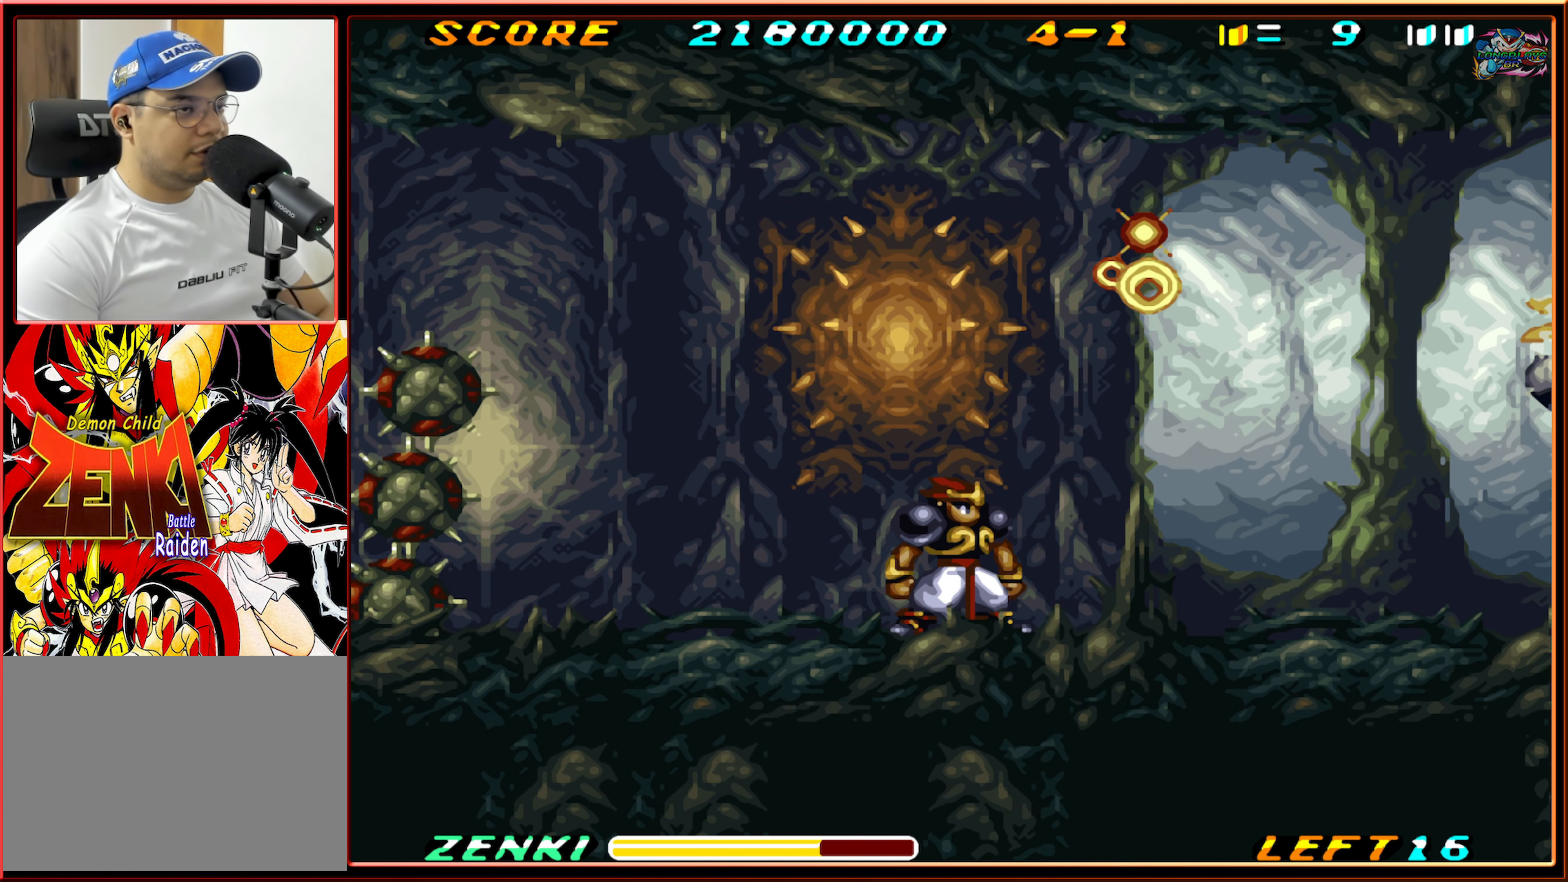
{"buttons": ["DPAD_LEFT"], "events": [[350, "DPAD_LEFT", "down"]]}
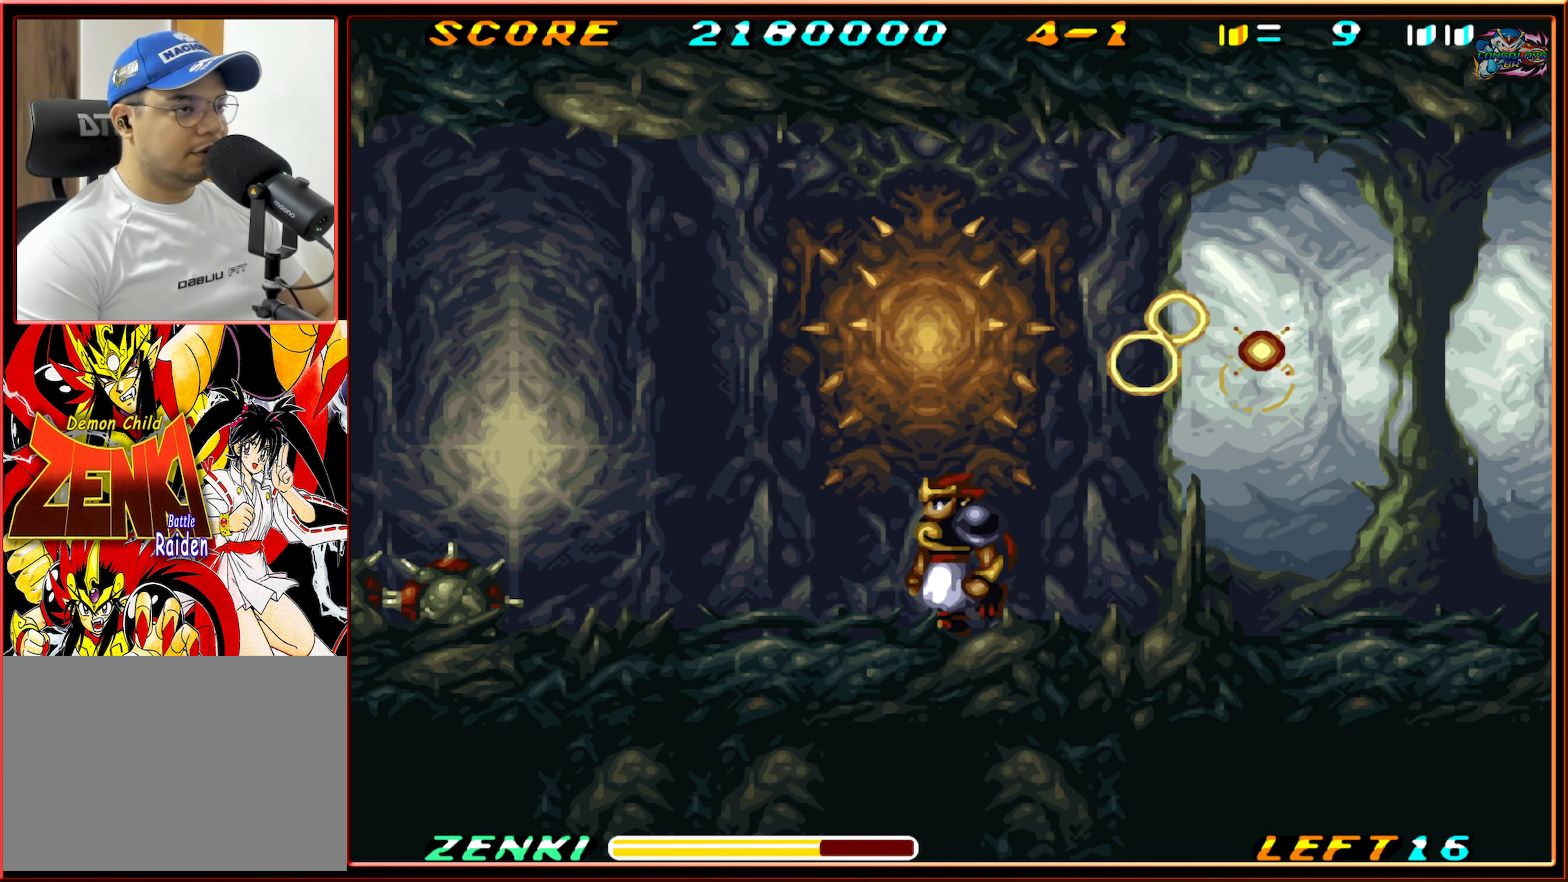
{"buttons": [], "events": [[83, "DPAD_LEFT", "up"], [133, "DPAD_RIGHT", "down"], [284, "DPAD_RIGHT", "up"]]}
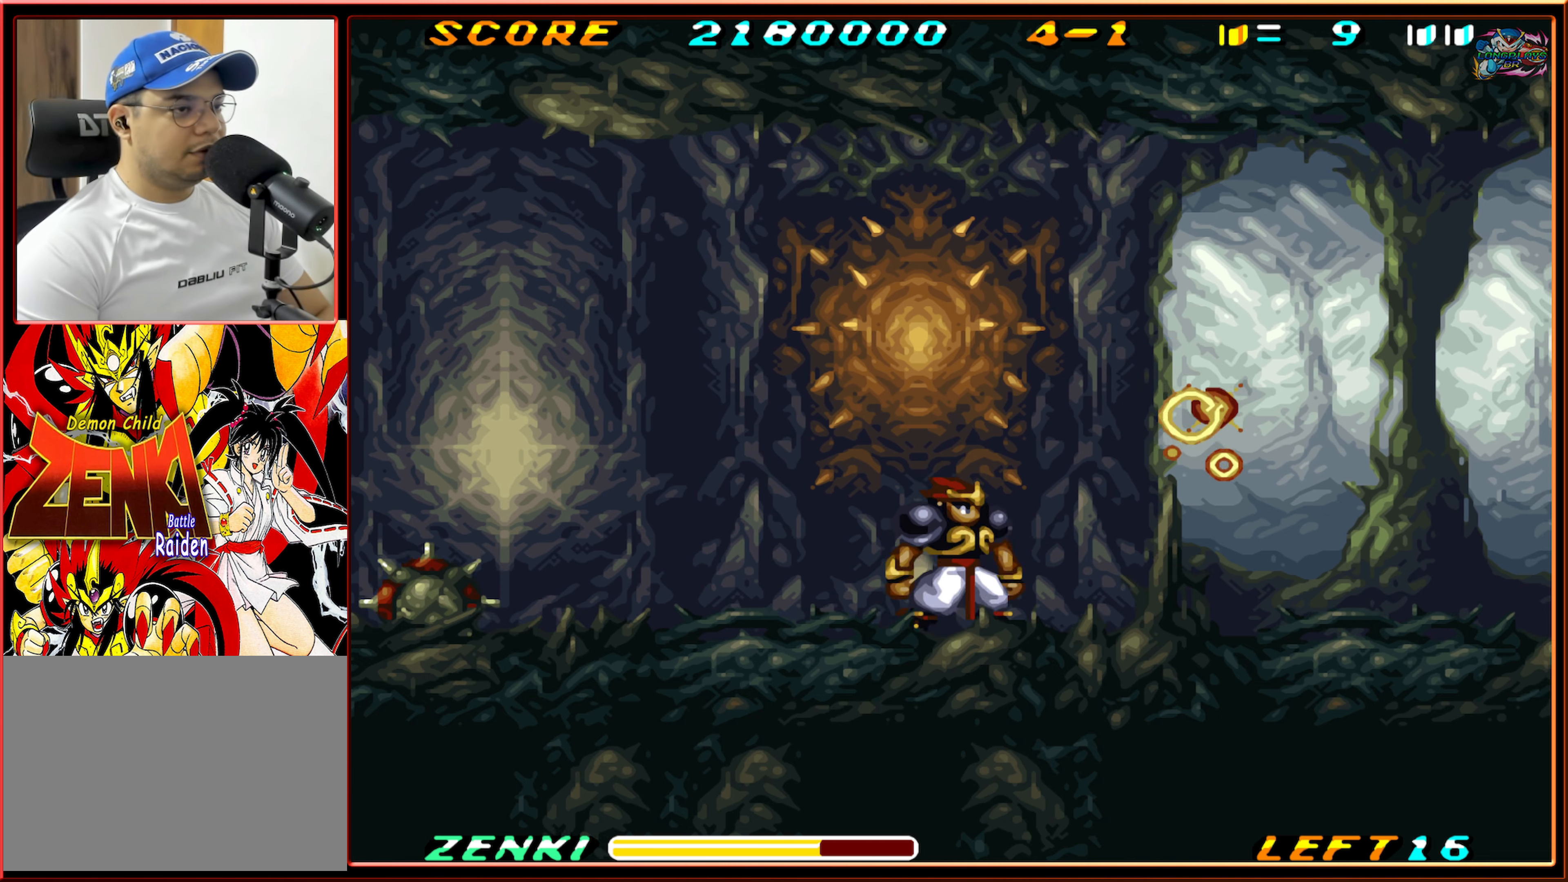
{"buttons": [], "events": [[67, "DPAD_RIGHT", "down"], [134, "DPAD_RIGHT", "up"]]}
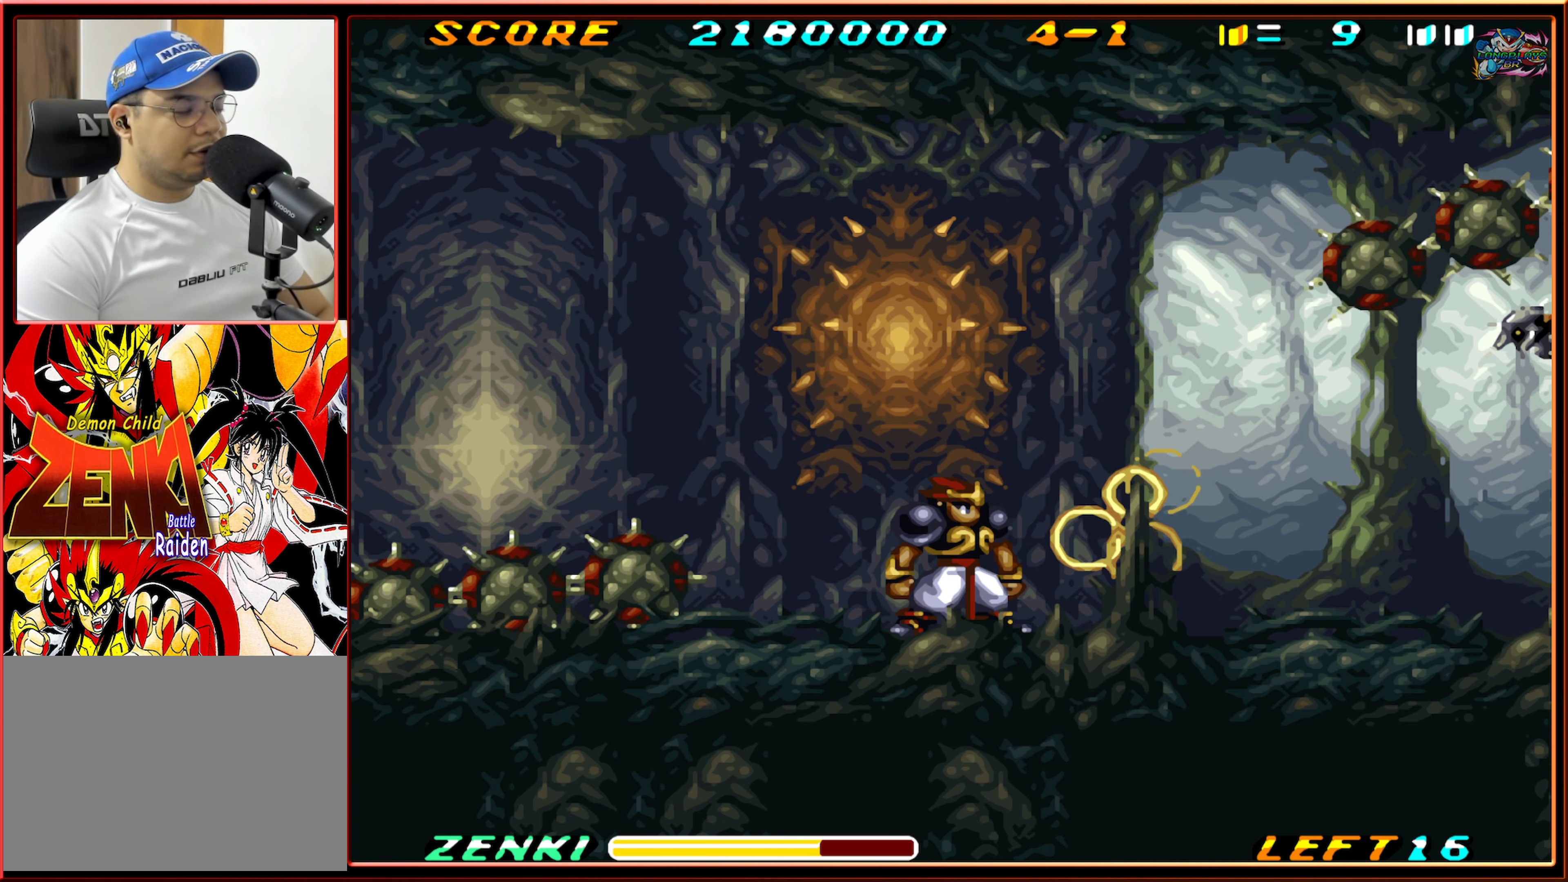
{"buttons": [], "events": [[234, "DPAD_LEFT", "down"], [484, "DPAD_LEFT", "up"]]}
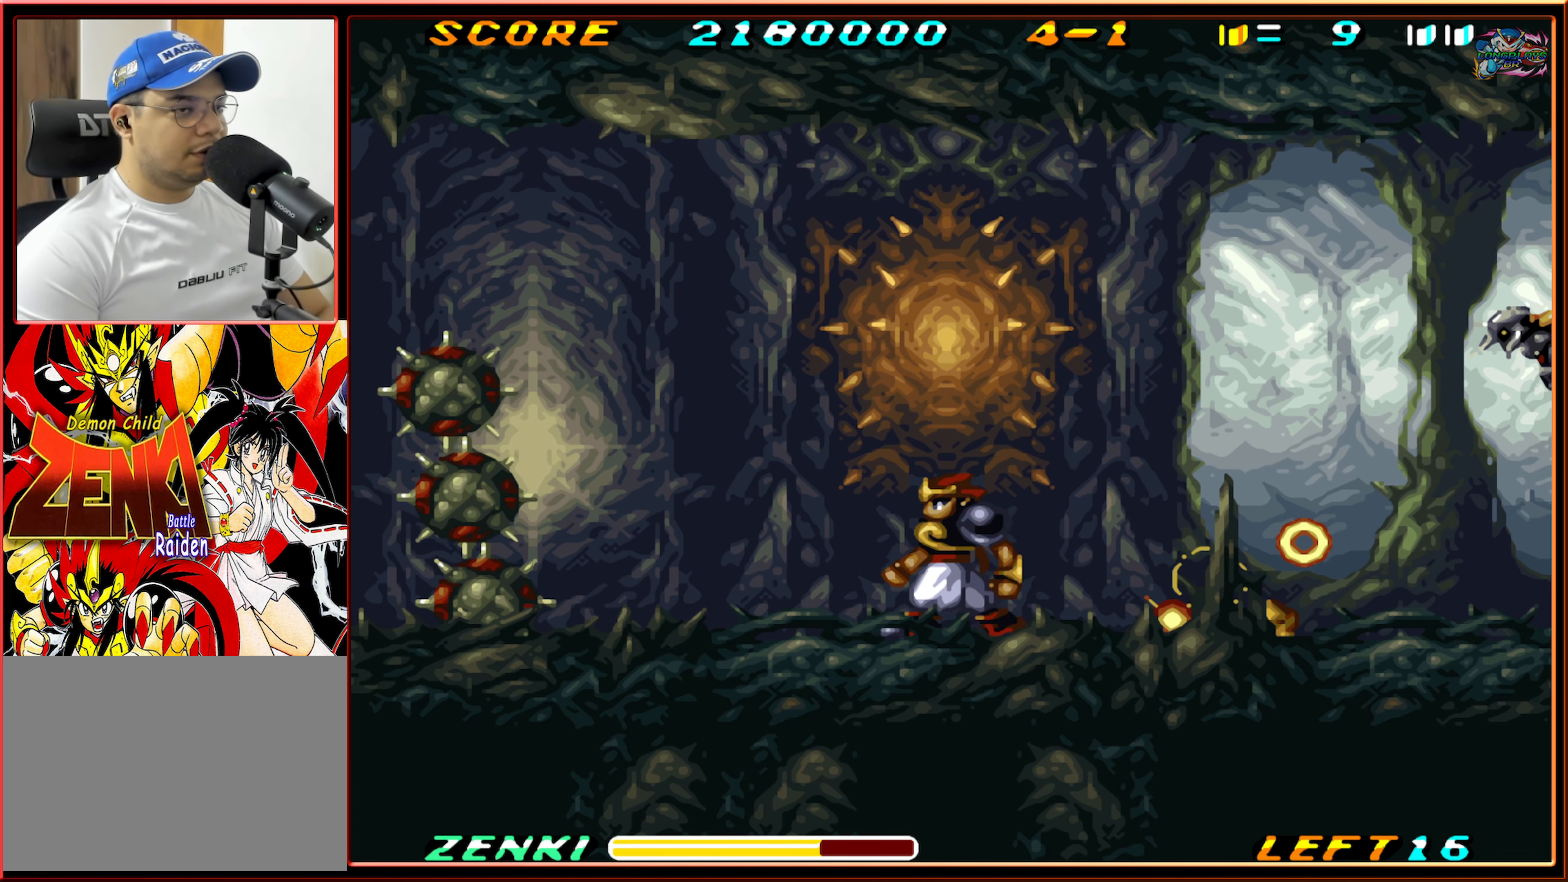
{"buttons": ["DPAD_RIGHT"], "events": [[67, "DPAD_RIGHT", "down"], [184, "DPAD_RIGHT", "up"], [484, "DPAD_RIGHT", "down"]]}
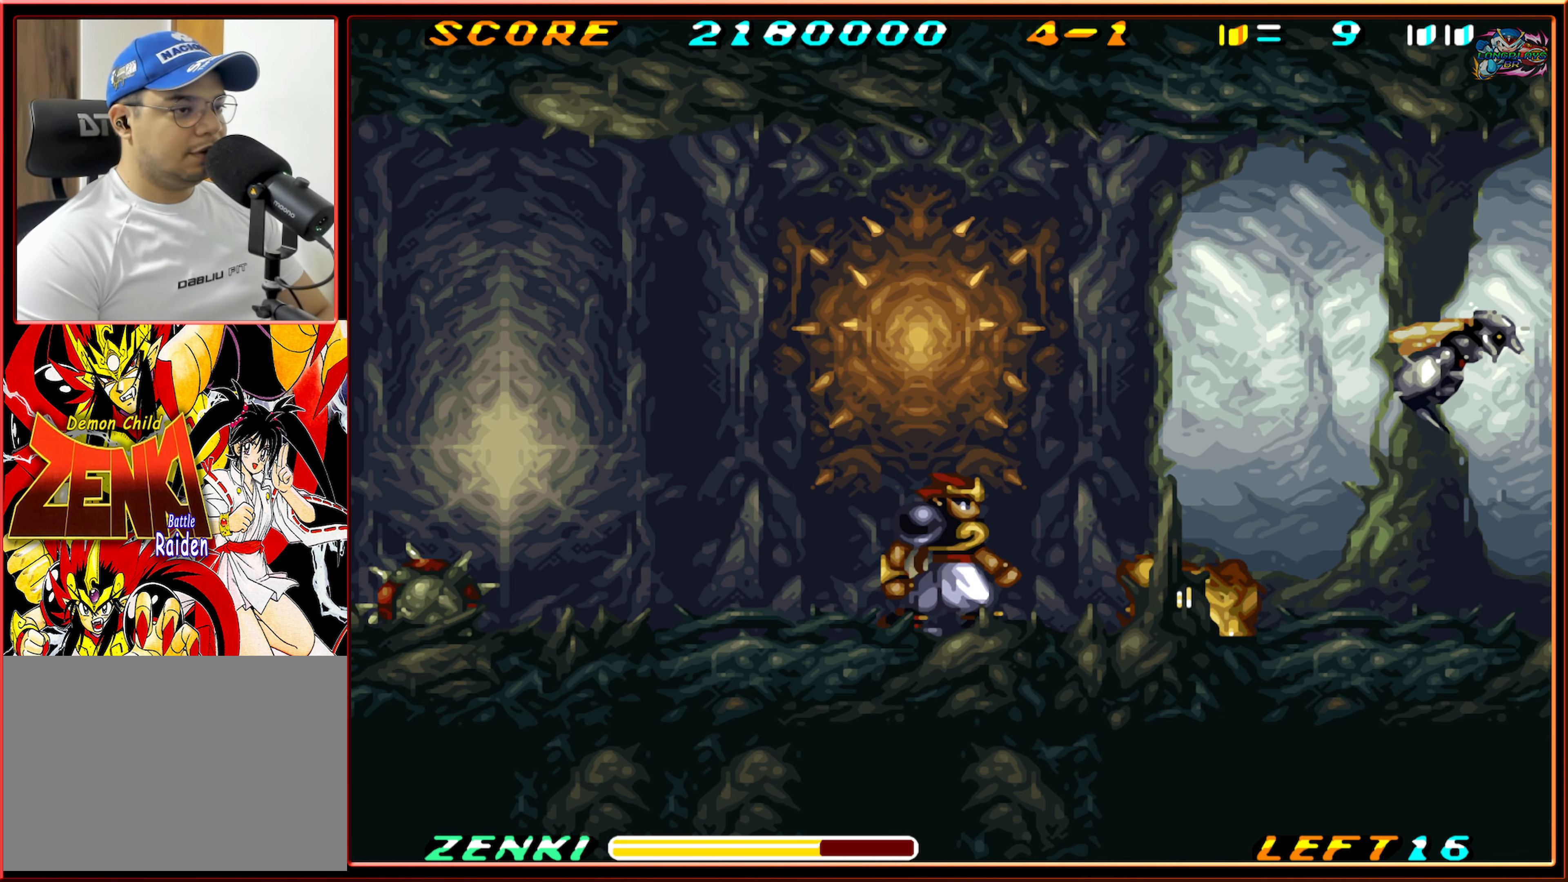
{"buttons": [], "events": [[50, "DPAD_RIGHT", "up"], [200, "DPAD_RIGHT", "down"], [300, "DPAD_RIGHT", "up"]]}
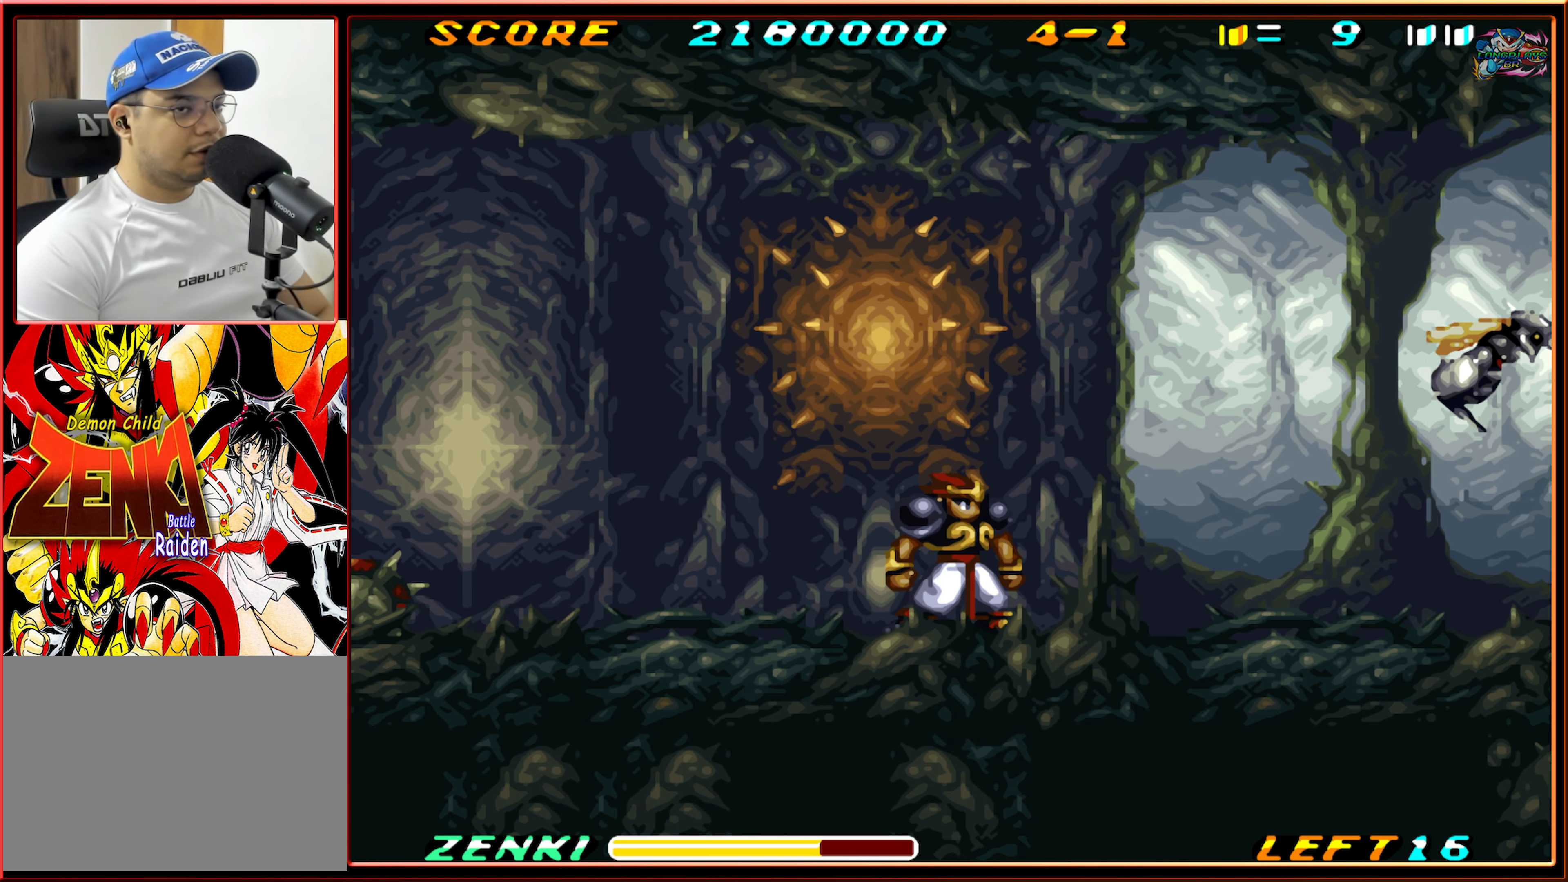
{"buttons": [], "events": [[350, "DPAD_RIGHT", "down"], [417, "DPAD_RIGHT", "up"]]}
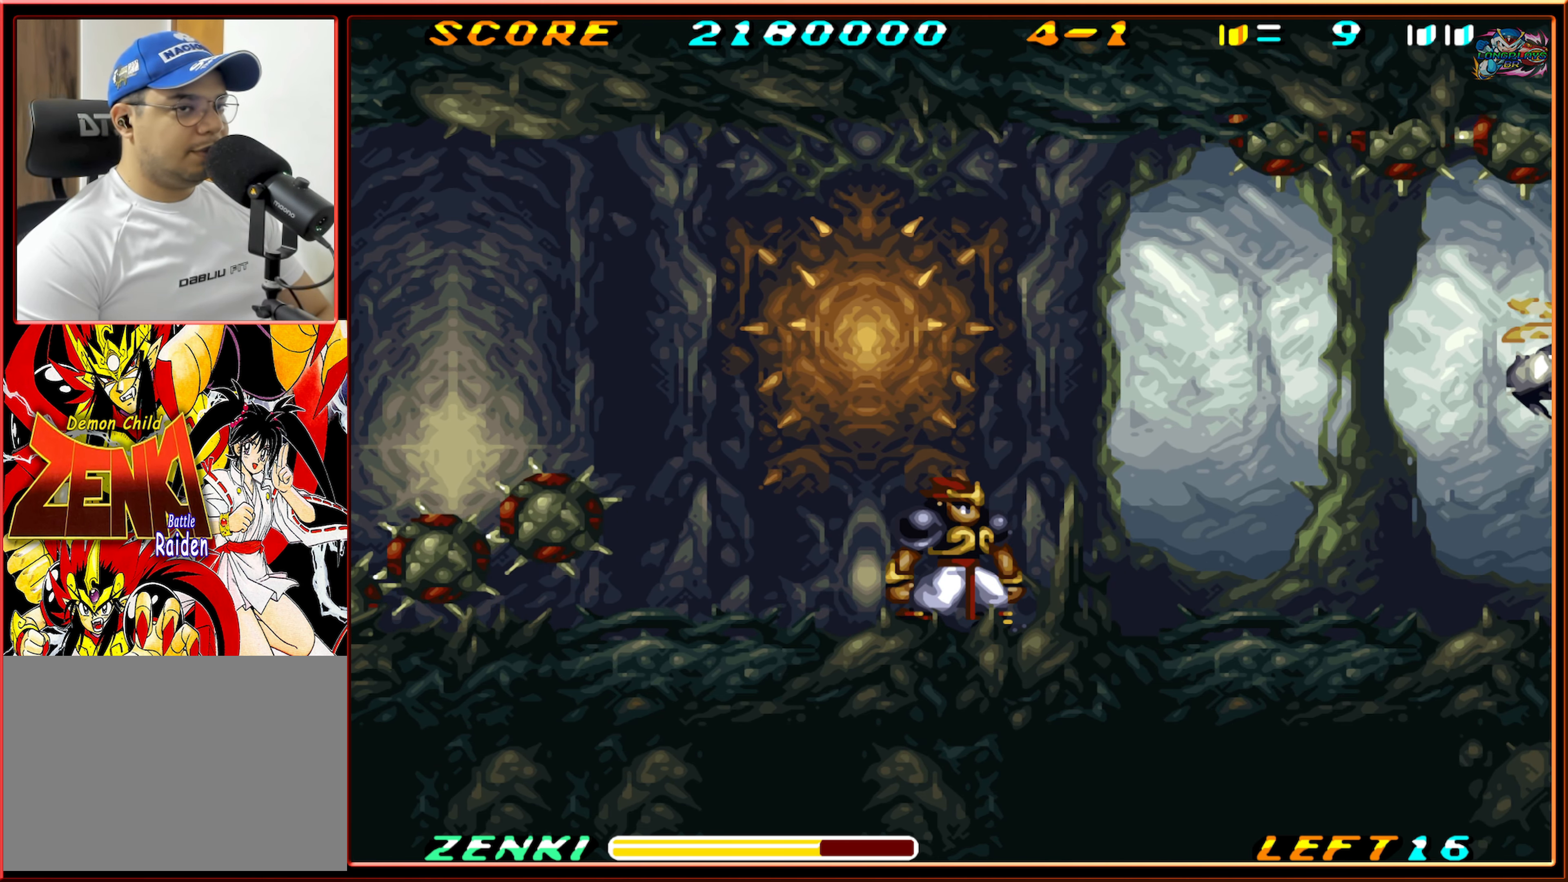
{"buttons": ["DPAD_RIGHT"], "events": [[400, "DPAD_RIGHT", "down"]]}
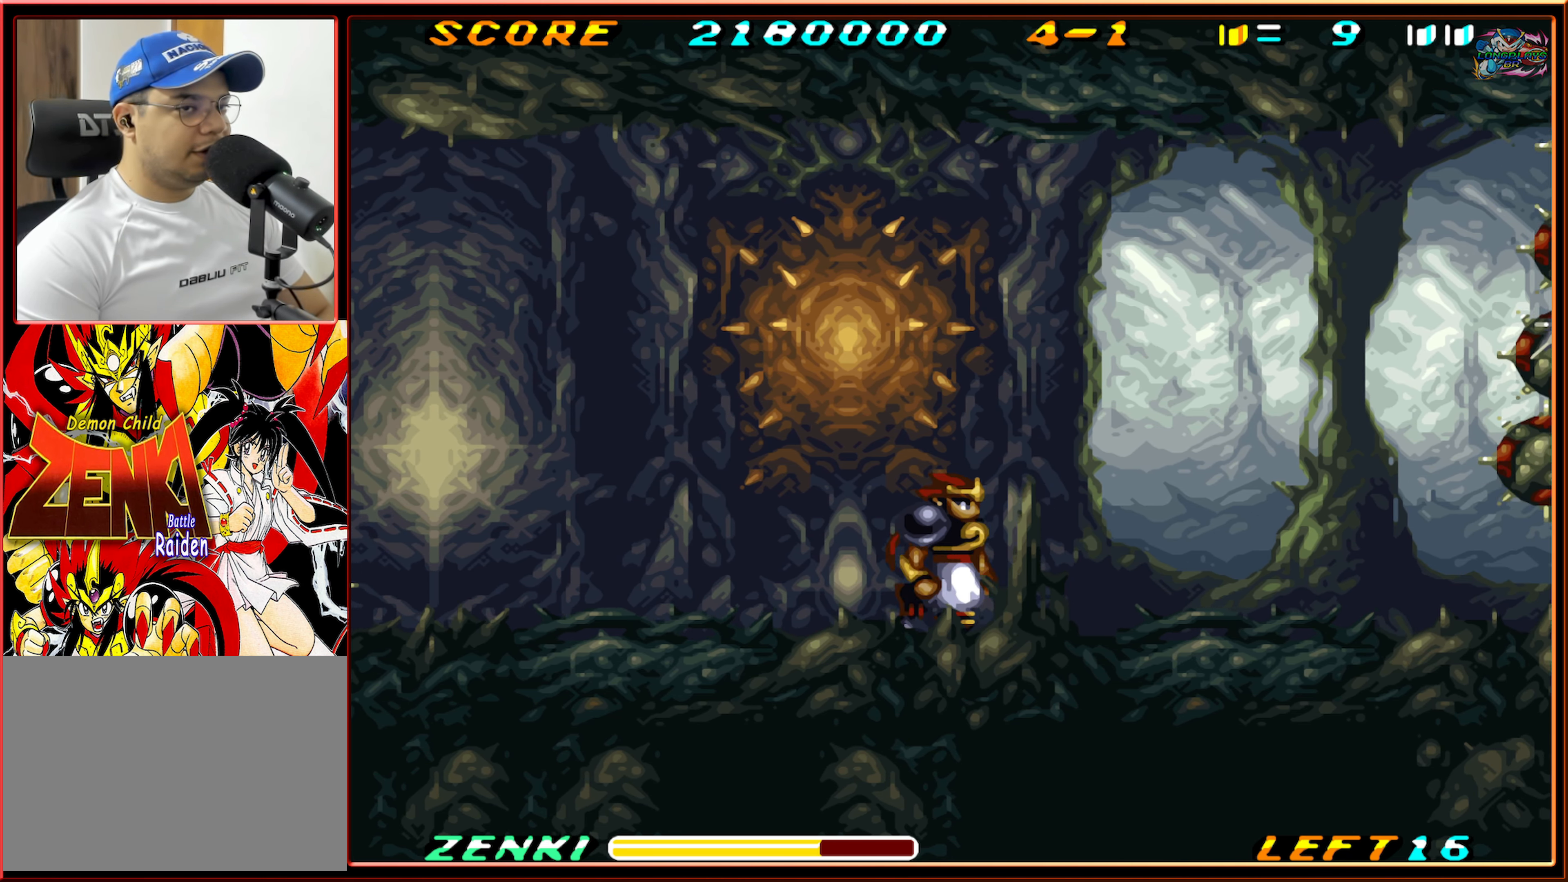
{"buttons": ["DPAD_RIGHT"], "events": [[34, "DPAD_RIGHT", "up"], [350, "DPAD_RIGHT", "down"]]}
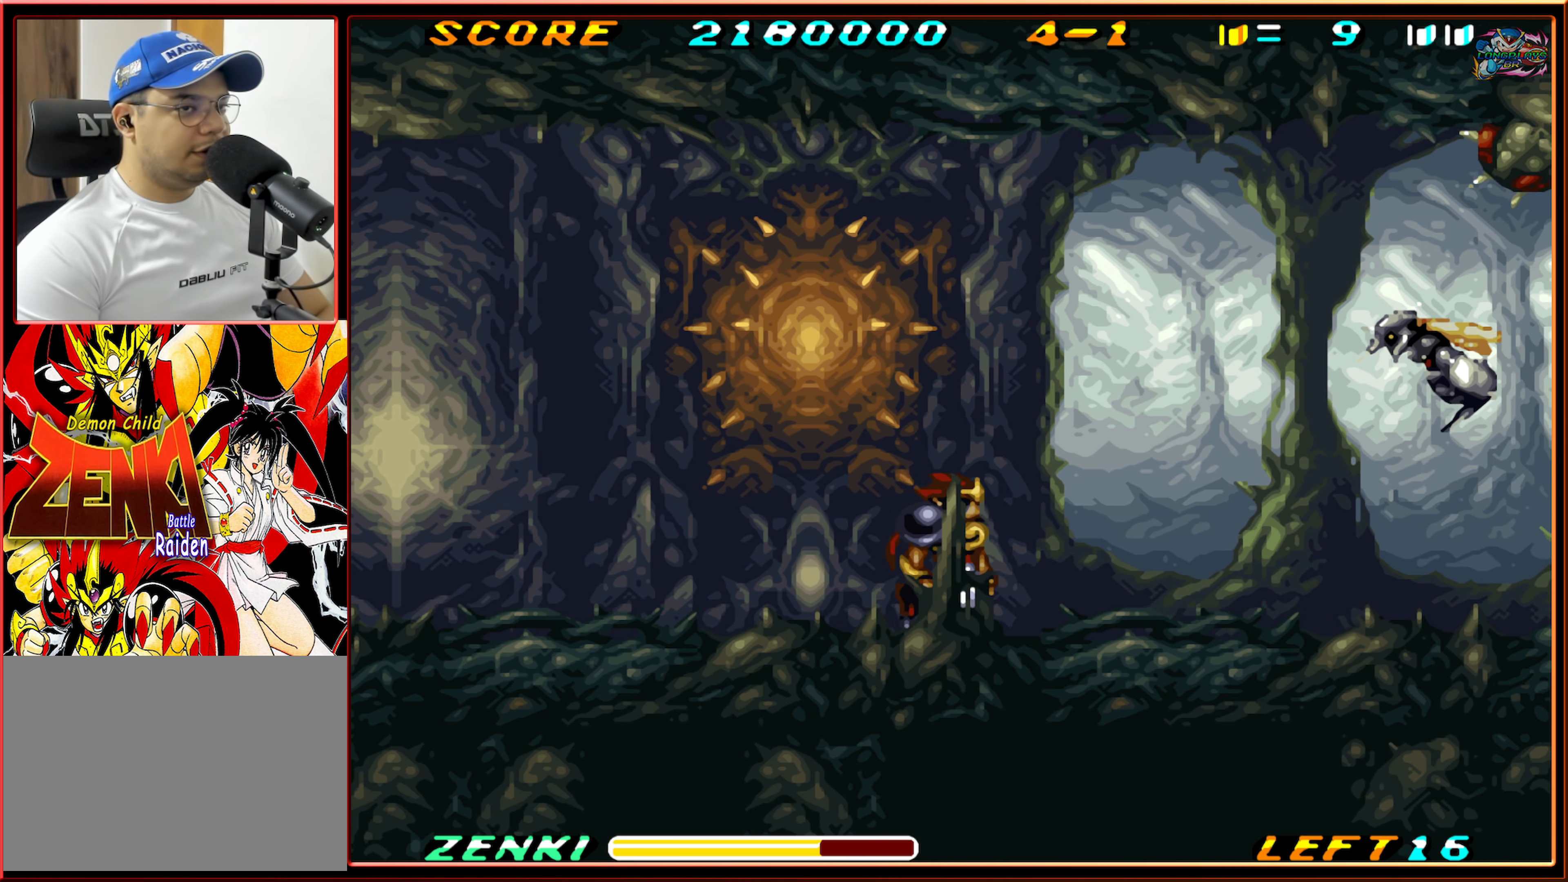
{"buttons": ["DPAD_LEFT"], "events": [[34, "B", "down"], [234, "Y", "down"], [300, "B", "up"], [300, "DPAD_RIGHT", "up"], [384, "Y", "up"], [484, "DPAD_LEFT", "down"]]}
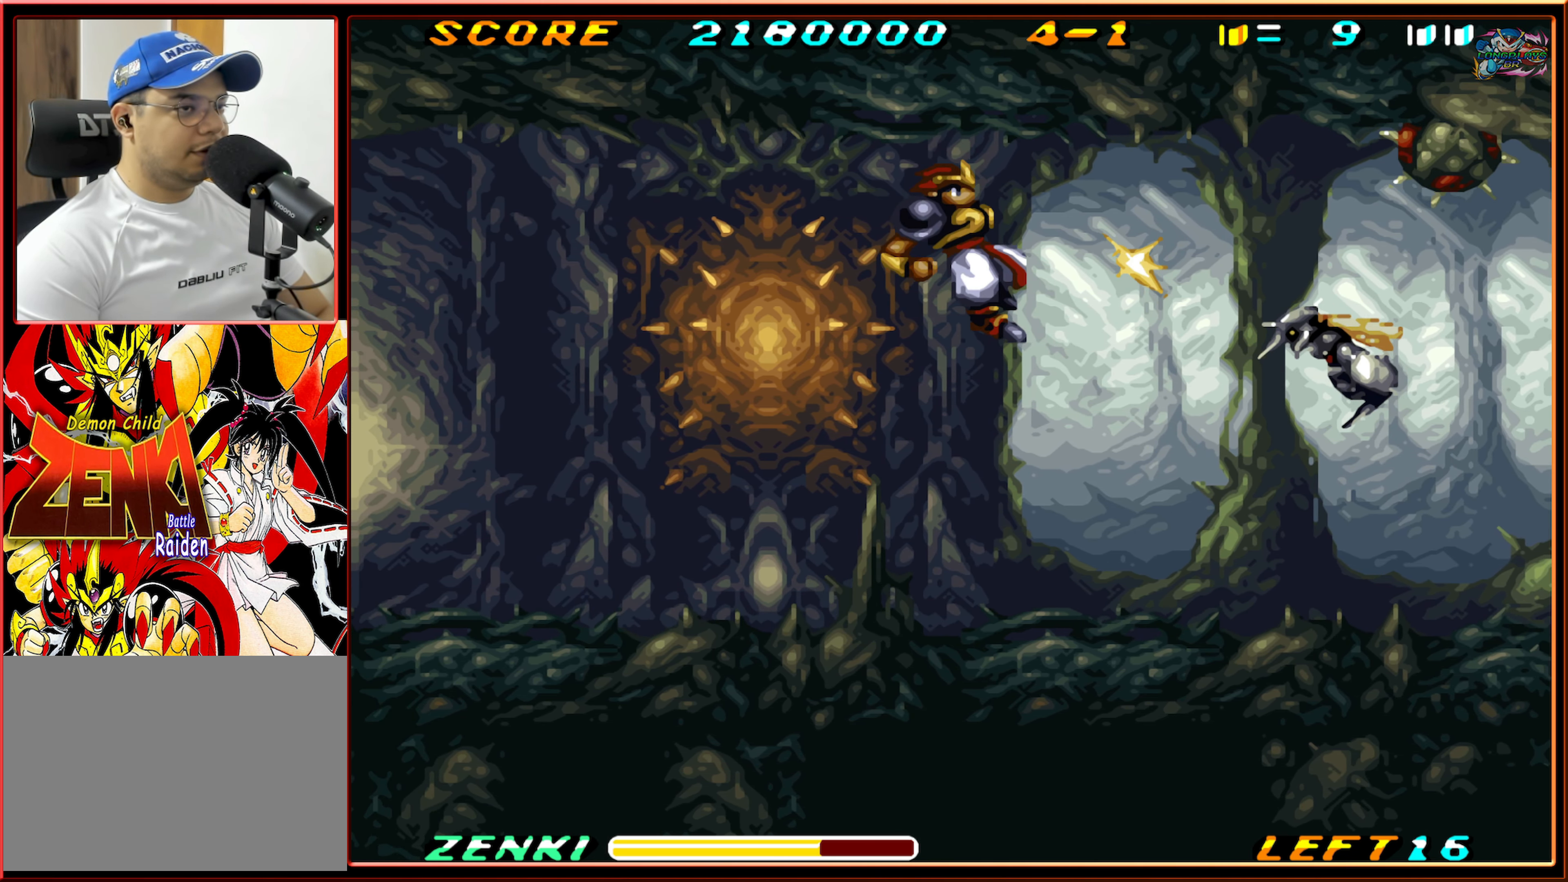
{"buttons": ["DPAD_LEFT"], "events": []}
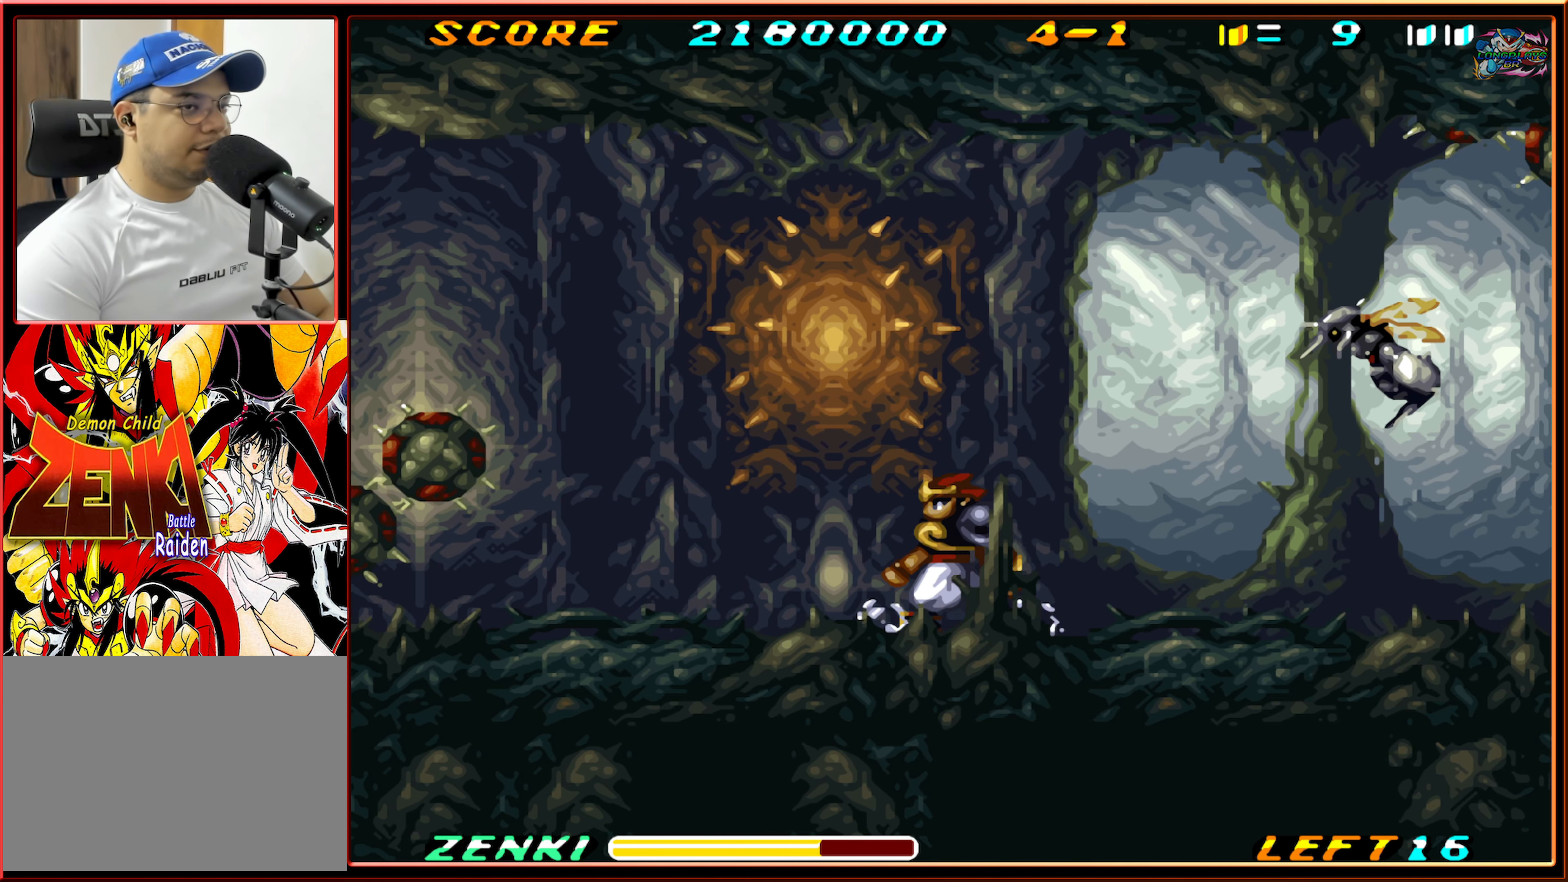
{"buttons": ["Y"], "events": [[100, "DPAD_LEFT", "up"], [100, "DPAD_UP", "down"], [134, "DPAD_UP", "up"], [184, "DPAD_RIGHT", "down"], [217, "B", "down"], [400, "DPAD_RIGHT", "up"], [400, "Y", "down"], [450, "B", "up"]]}
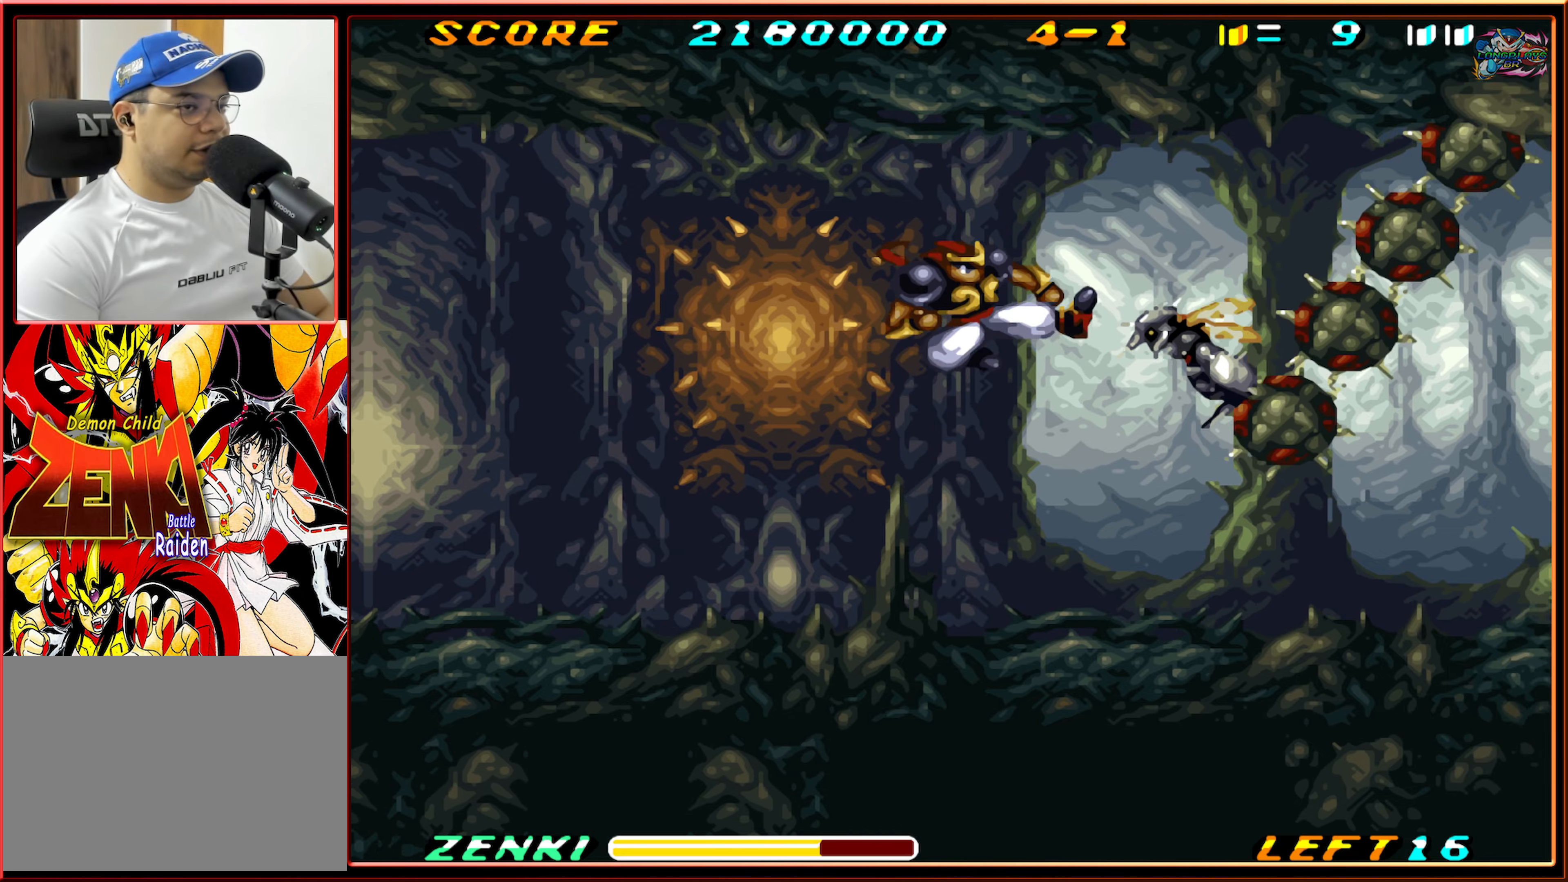
{"buttons": [], "events": [[83, "Y", "up"], [250, "DPAD_LEFT", "down"], [500, "DPAD_LEFT", "up"]]}
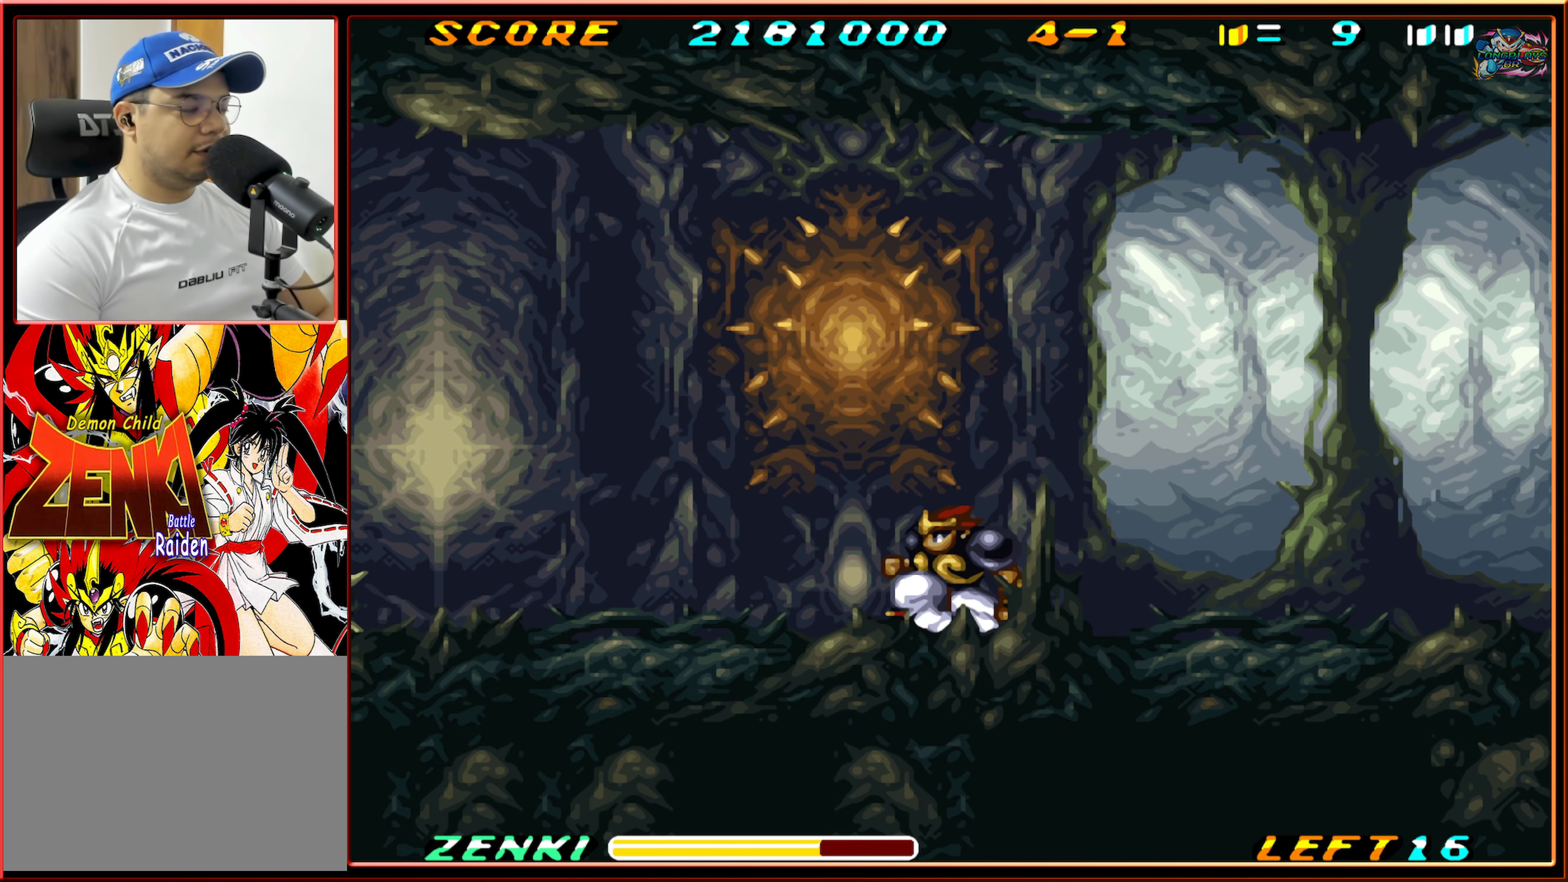
{"buttons": ["DPAD_RIGHT"], "events": [[100, "DPAD_RIGHT", "down"]]}
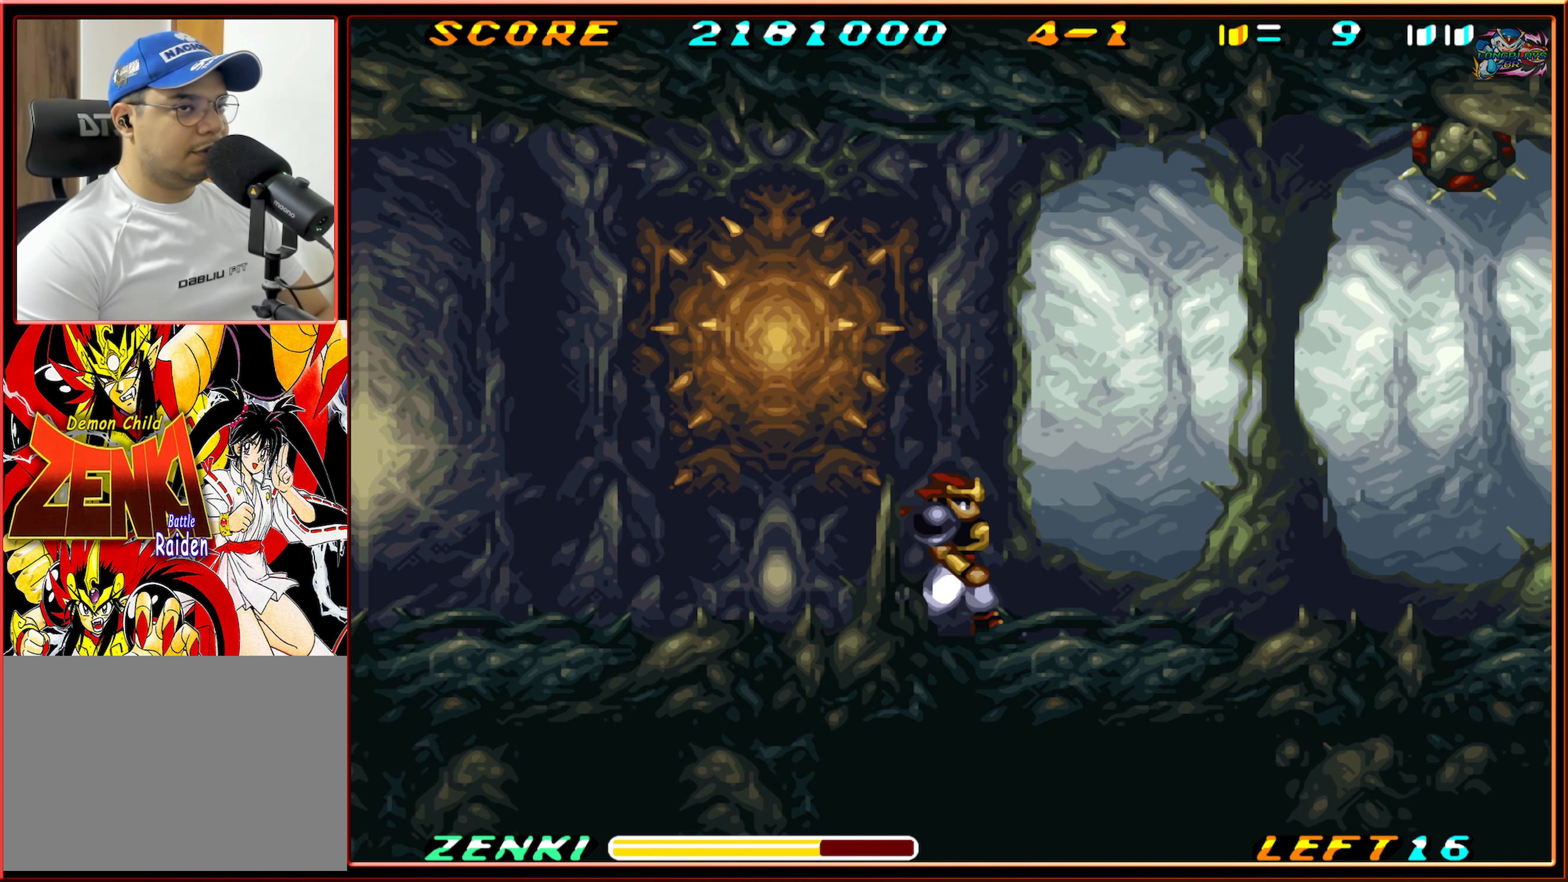
{"buttons": [], "events": [[66, "DPAD_RIGHT", "up"], [300, "DPAD_RIGHT", "down"], [433, "DPAD_RIGHT", "up"]]}
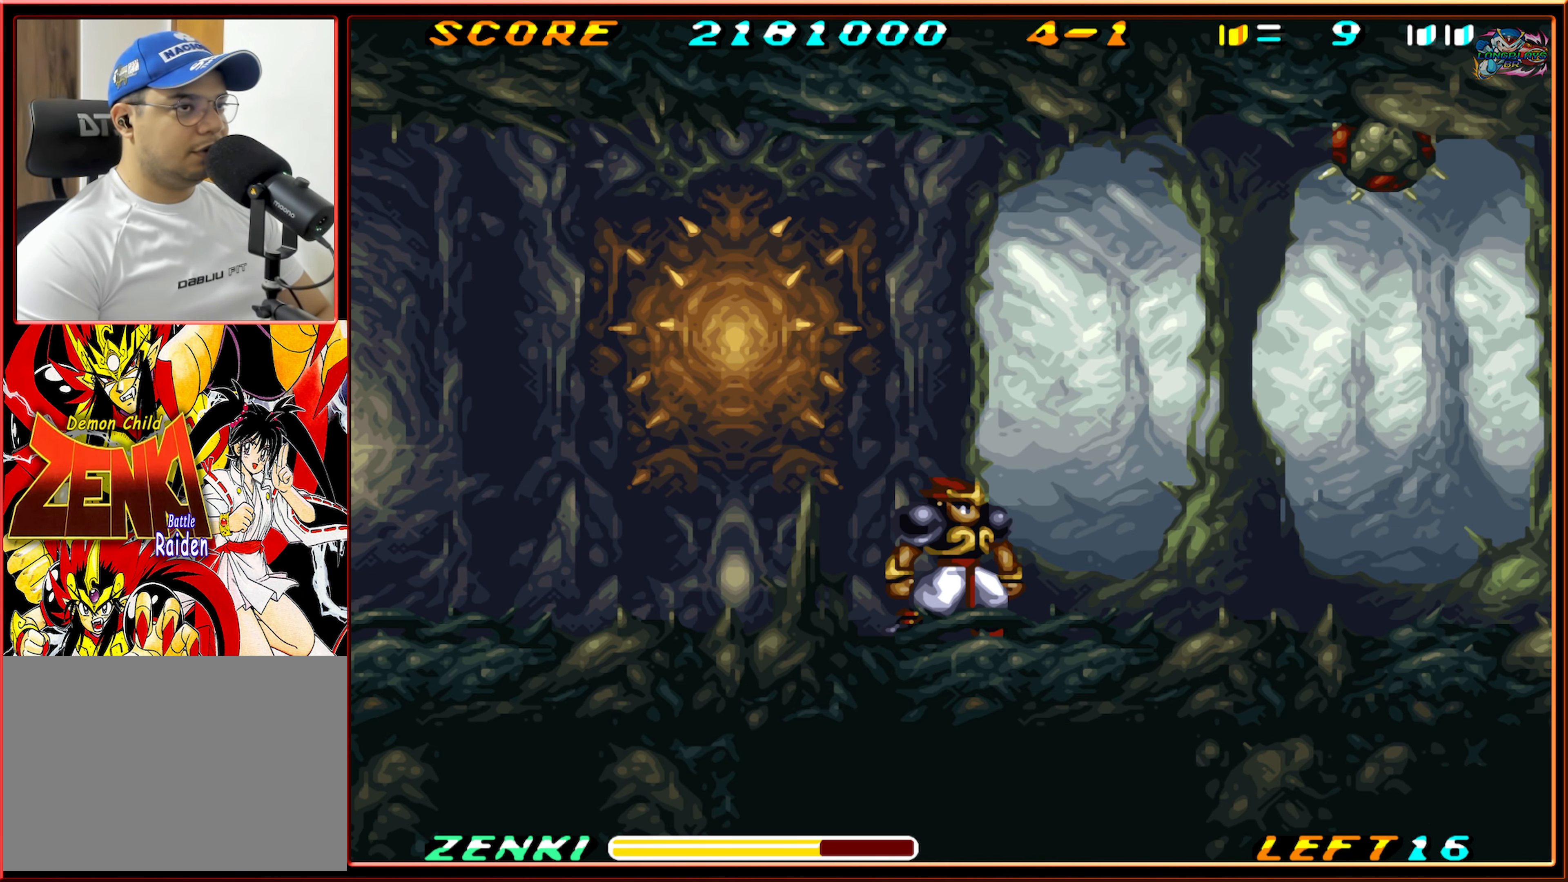
{"buttons": [], "events": [[100, "DPAD_RIGHT", "down"], [150, "DPAD_RIGHT", "up"], [283, "DPAD_RIGHT", "down"], [383, "DPAD_RIGHT", "up"]]}
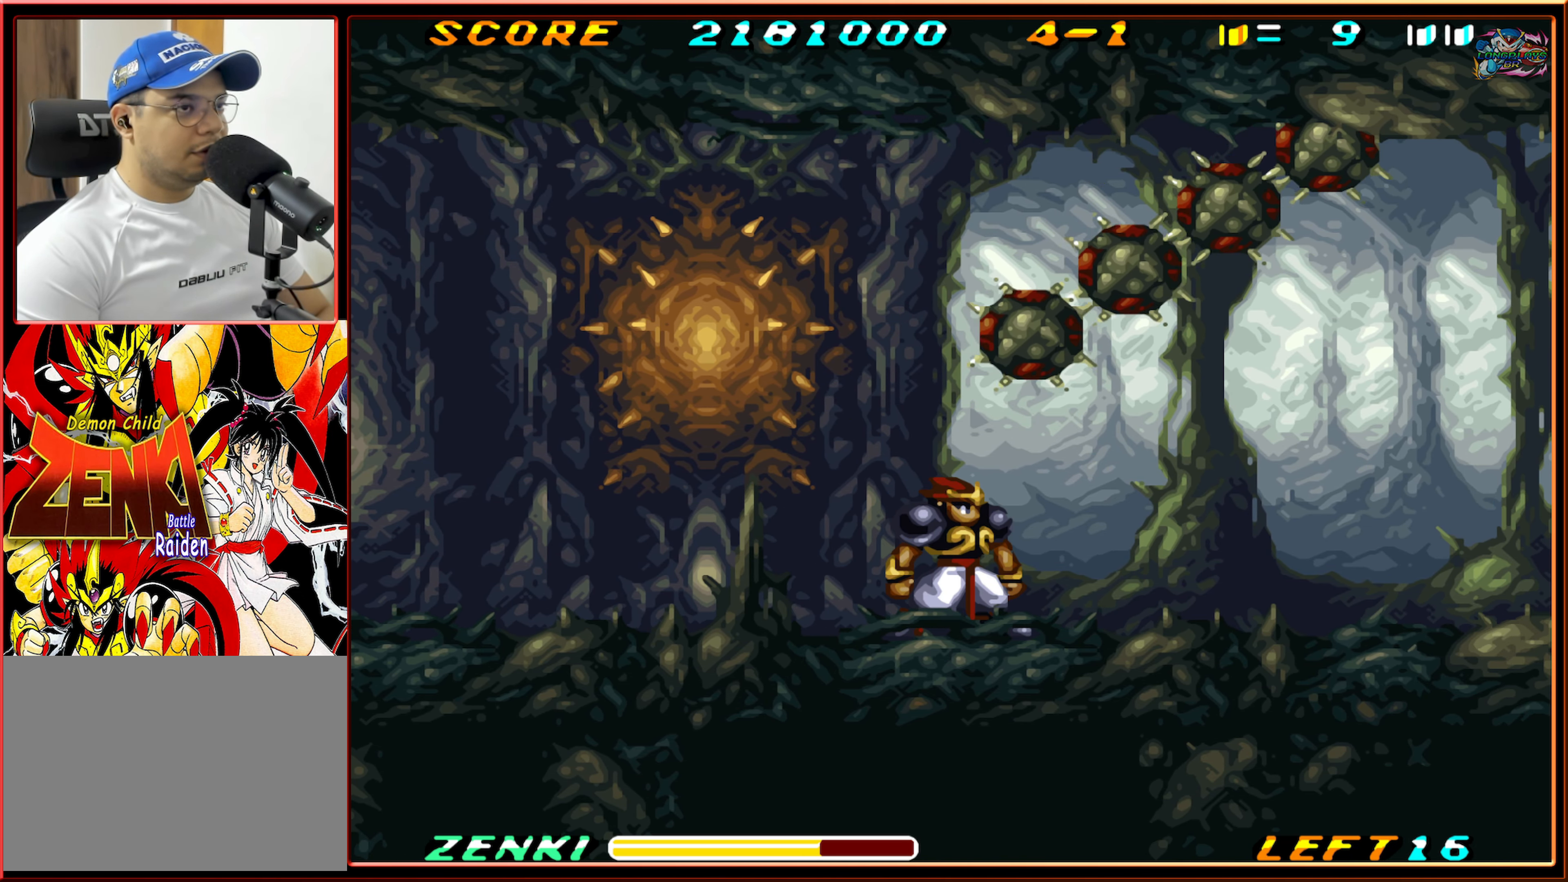
{"buttons": ["R1", "DPAD_RIGHT"], "events": [[150, "DPAD_RIGHT", "down"], [300, "R1", "down"]]}
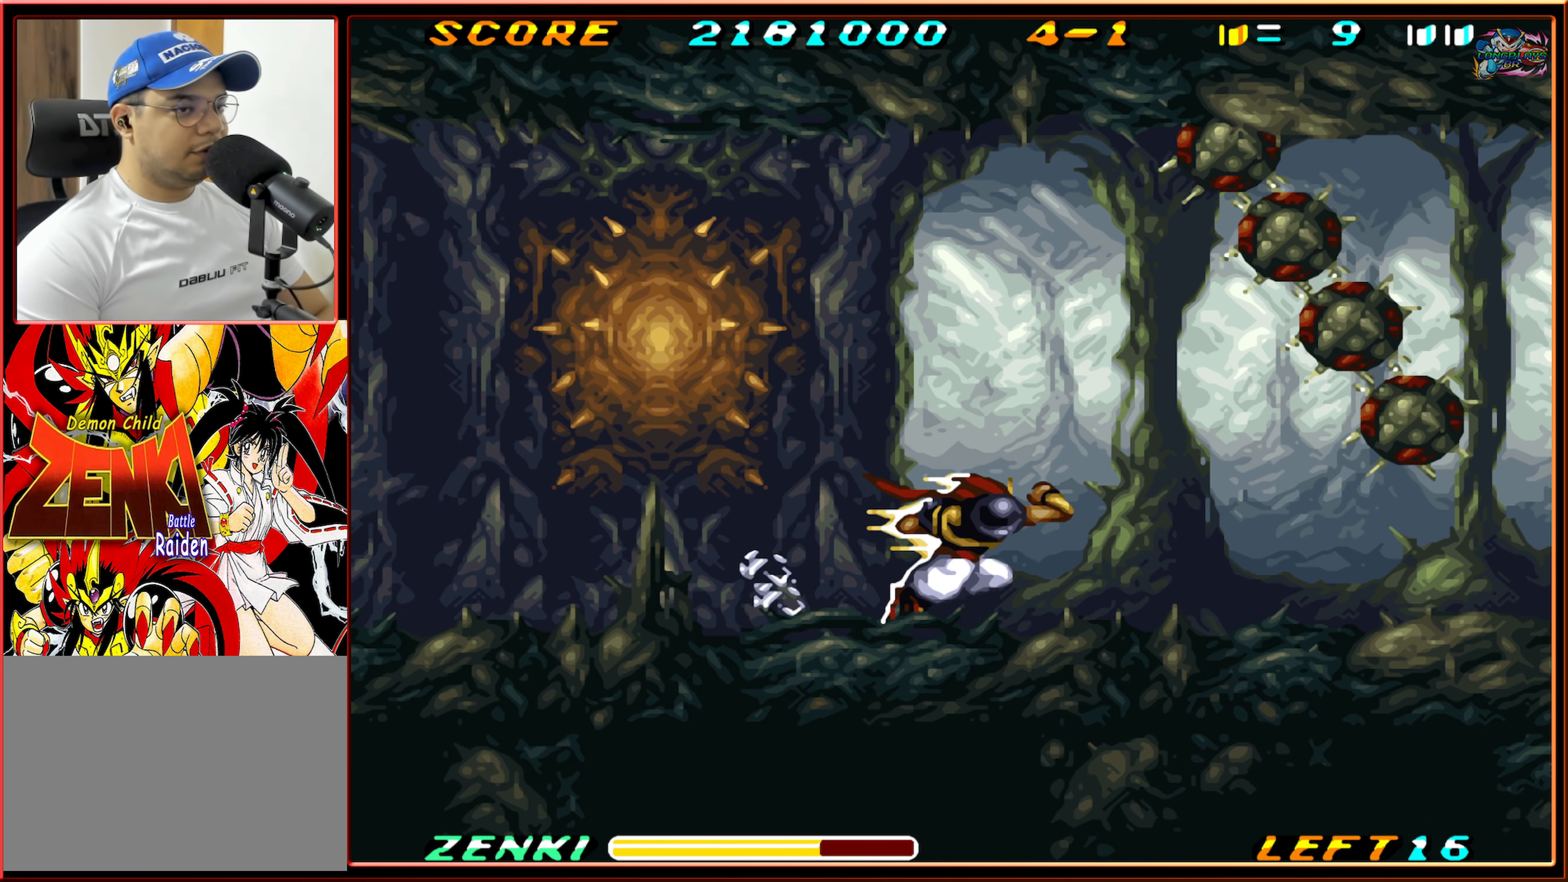
{"buttons": ["DPAD_RIGHT"], "events": [[16, "R1", "up"]]}
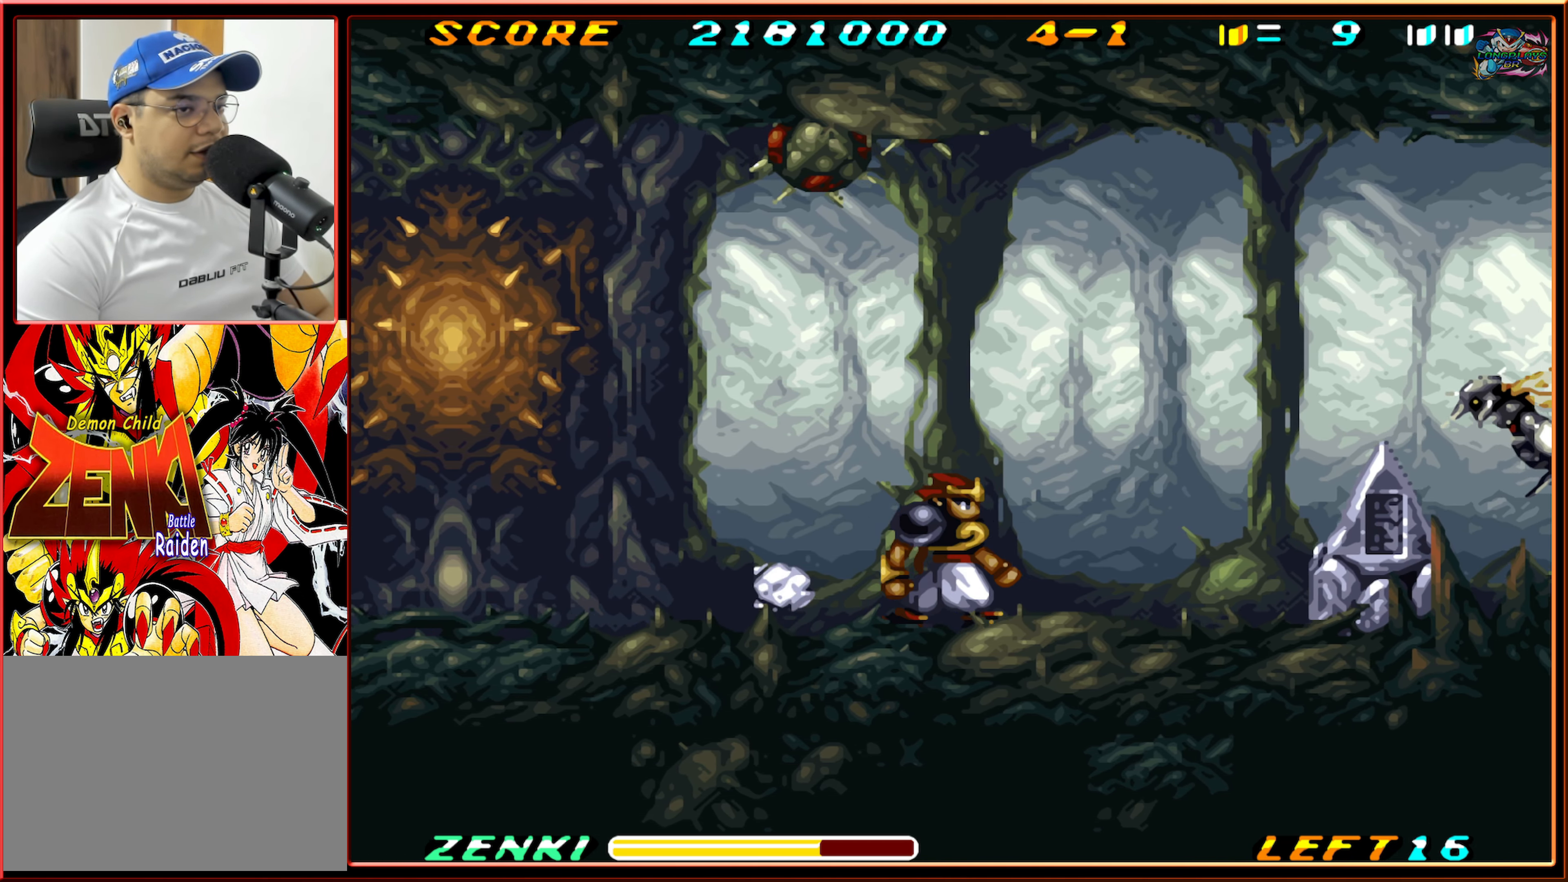
{"buttons": ["DPAD_RIGHT"], "events": []}
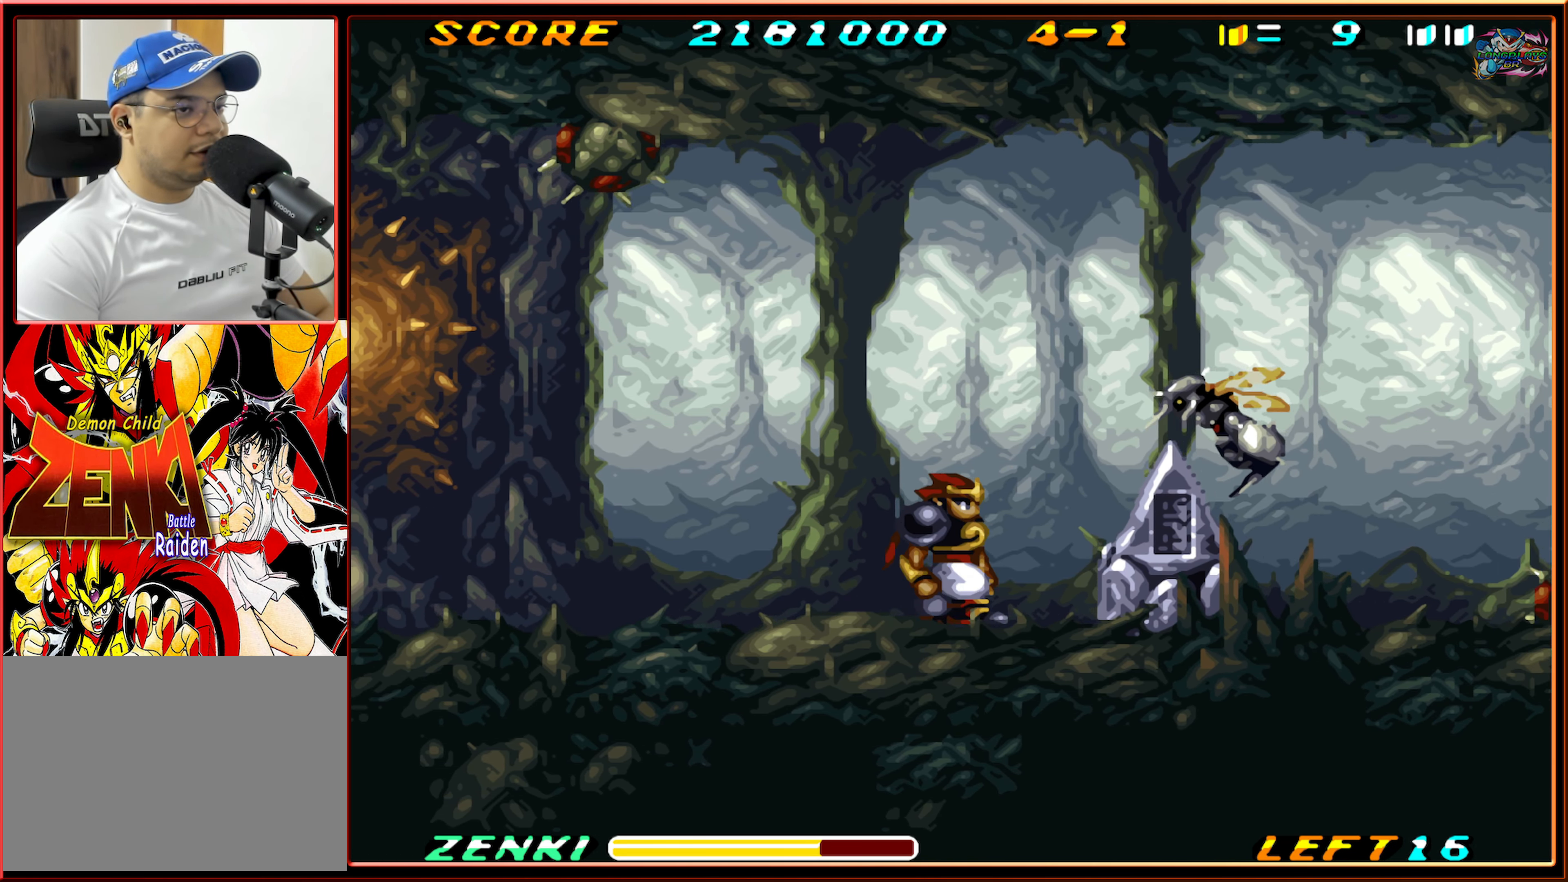
{"buttons": [], "events": [[50, "DPAD_RIGHT", "up"], [83, "Y", "down"], [166, "Y", "up"], [250, "Y", "down"], [300, "Y", "up"], [400, "Y", "down"], [483, "Y", "up"]]}
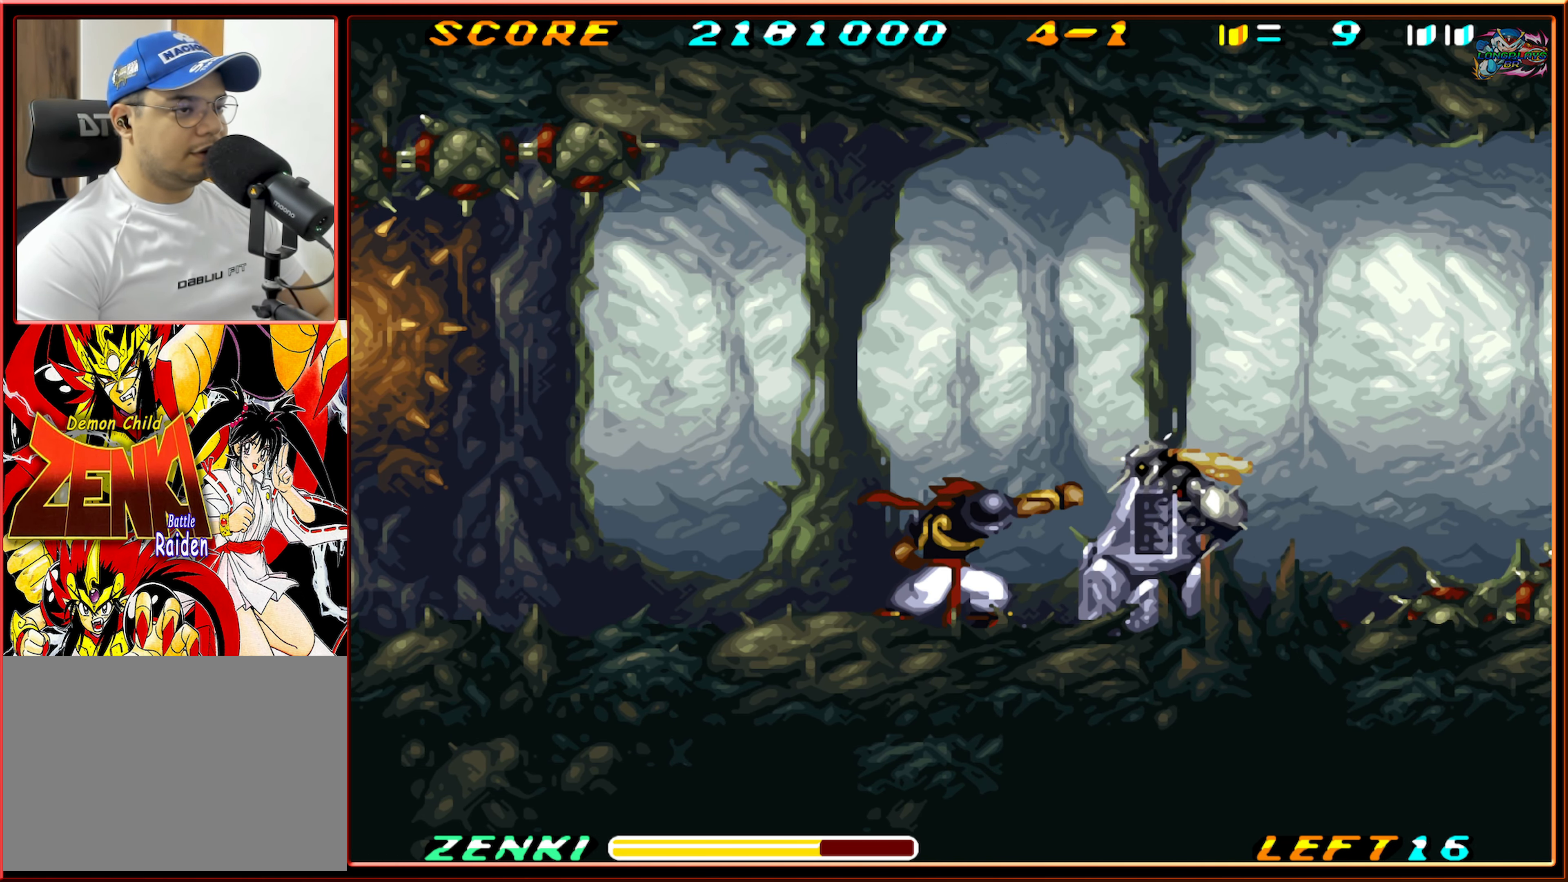
{"buttons": ["DPAD_RIGHT"], "events": [[50, "Y", "down"], [116, "Y", "up"], [200, "Y", "down"], [250, "DPAD_RIGHT", "down"], [266, "Y", "up"], [350, "Y", "down"], [400, "Y", "up"]]}
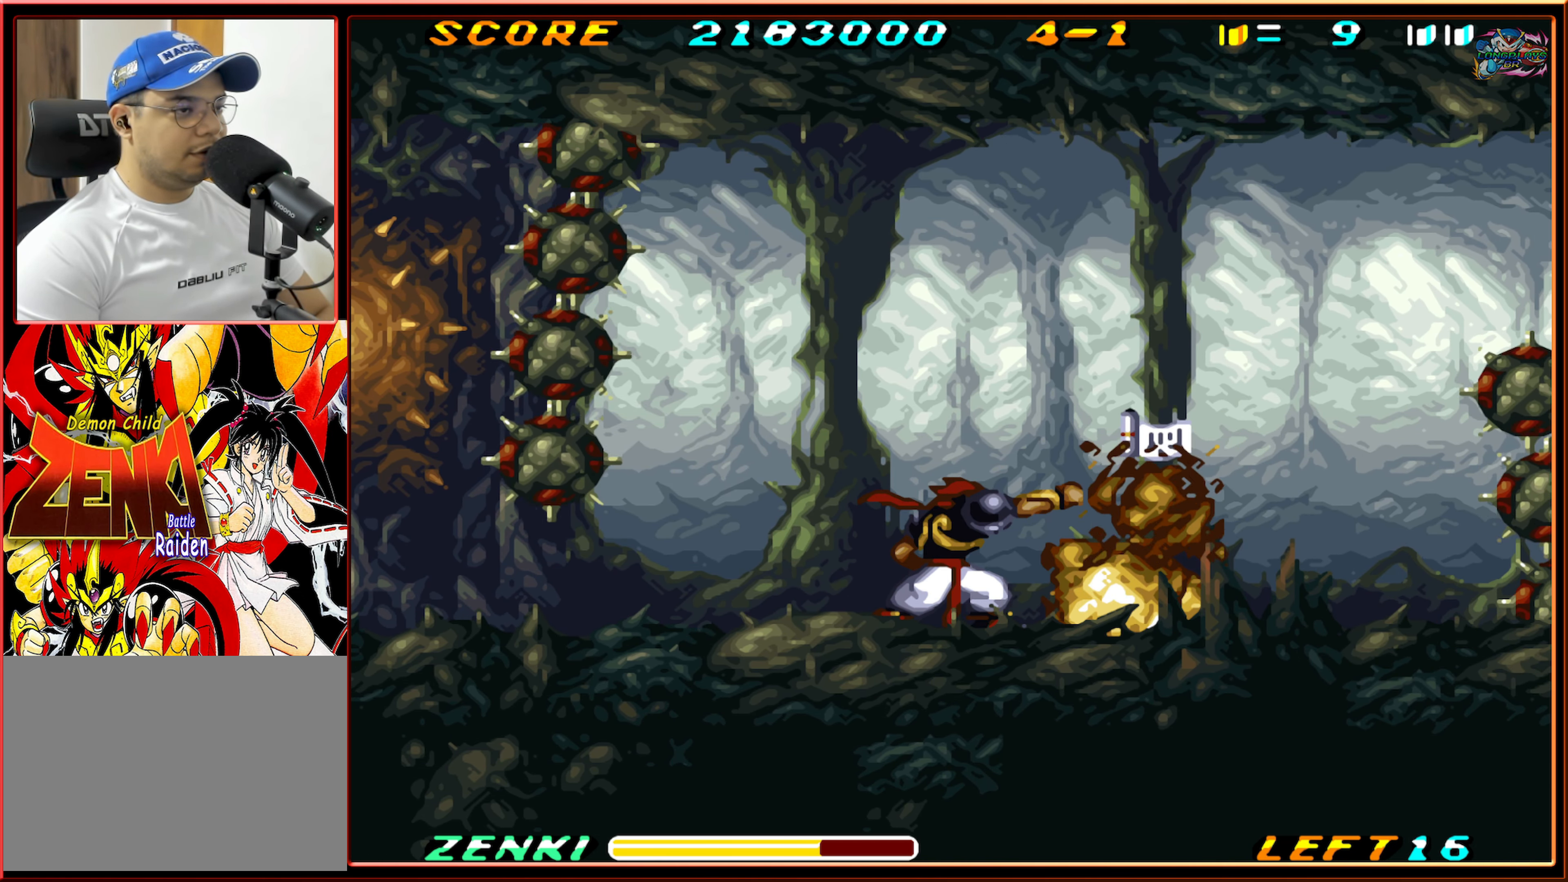
{"buttons": ["DPAD_DOWN"], "events": [[450, "DPAD_DOWN", "down"], [500, "DPAD_RIGHT", "up"]]}
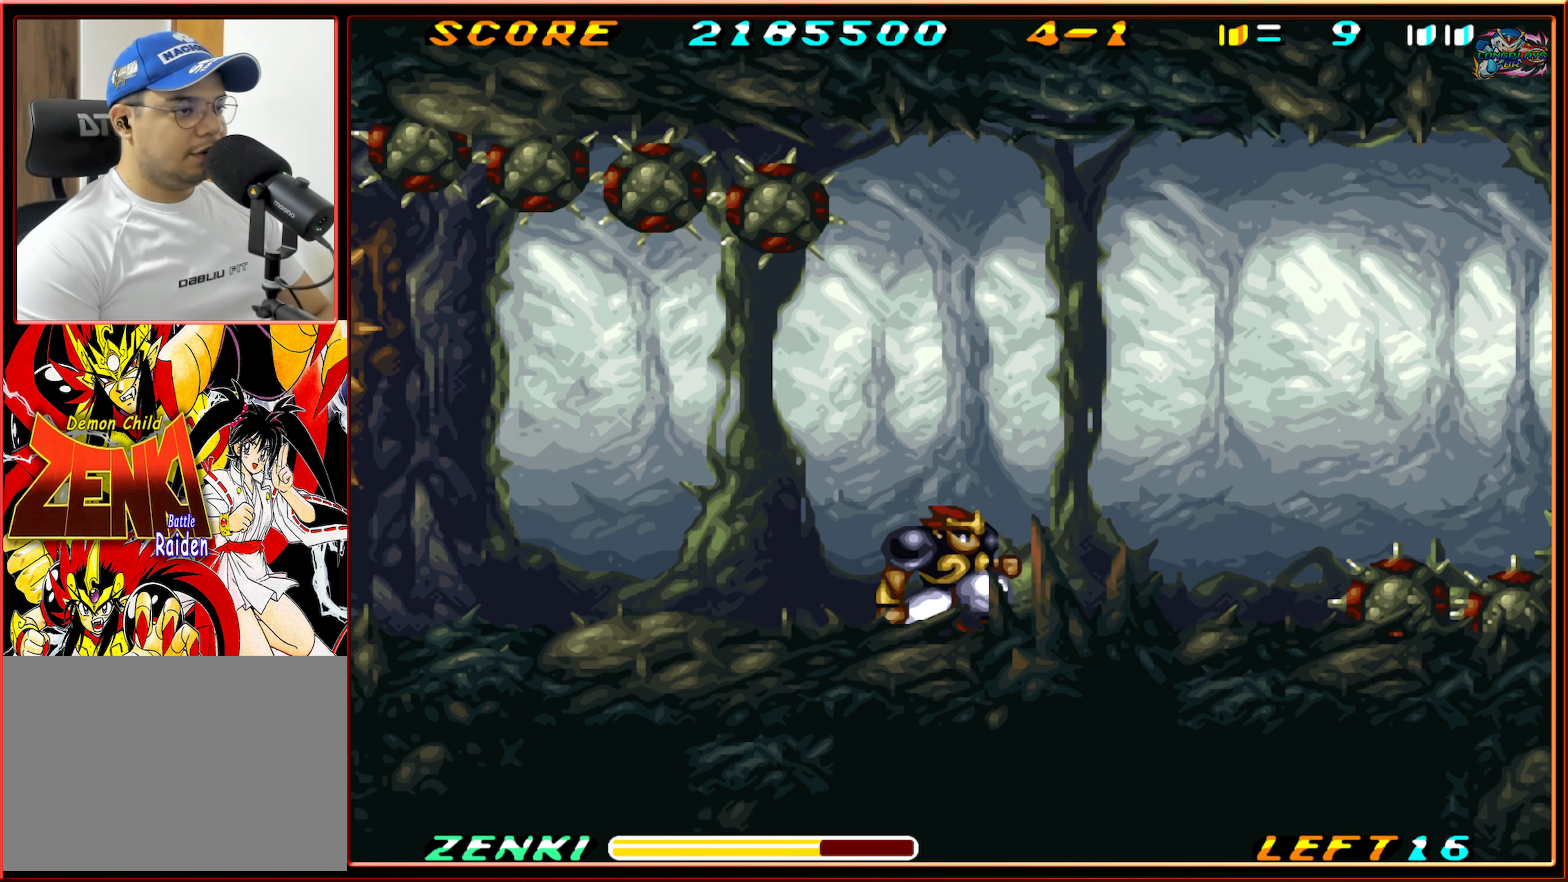
{"buttons": [], "events": [[183, "DPAD_DOWN", "up"]]}
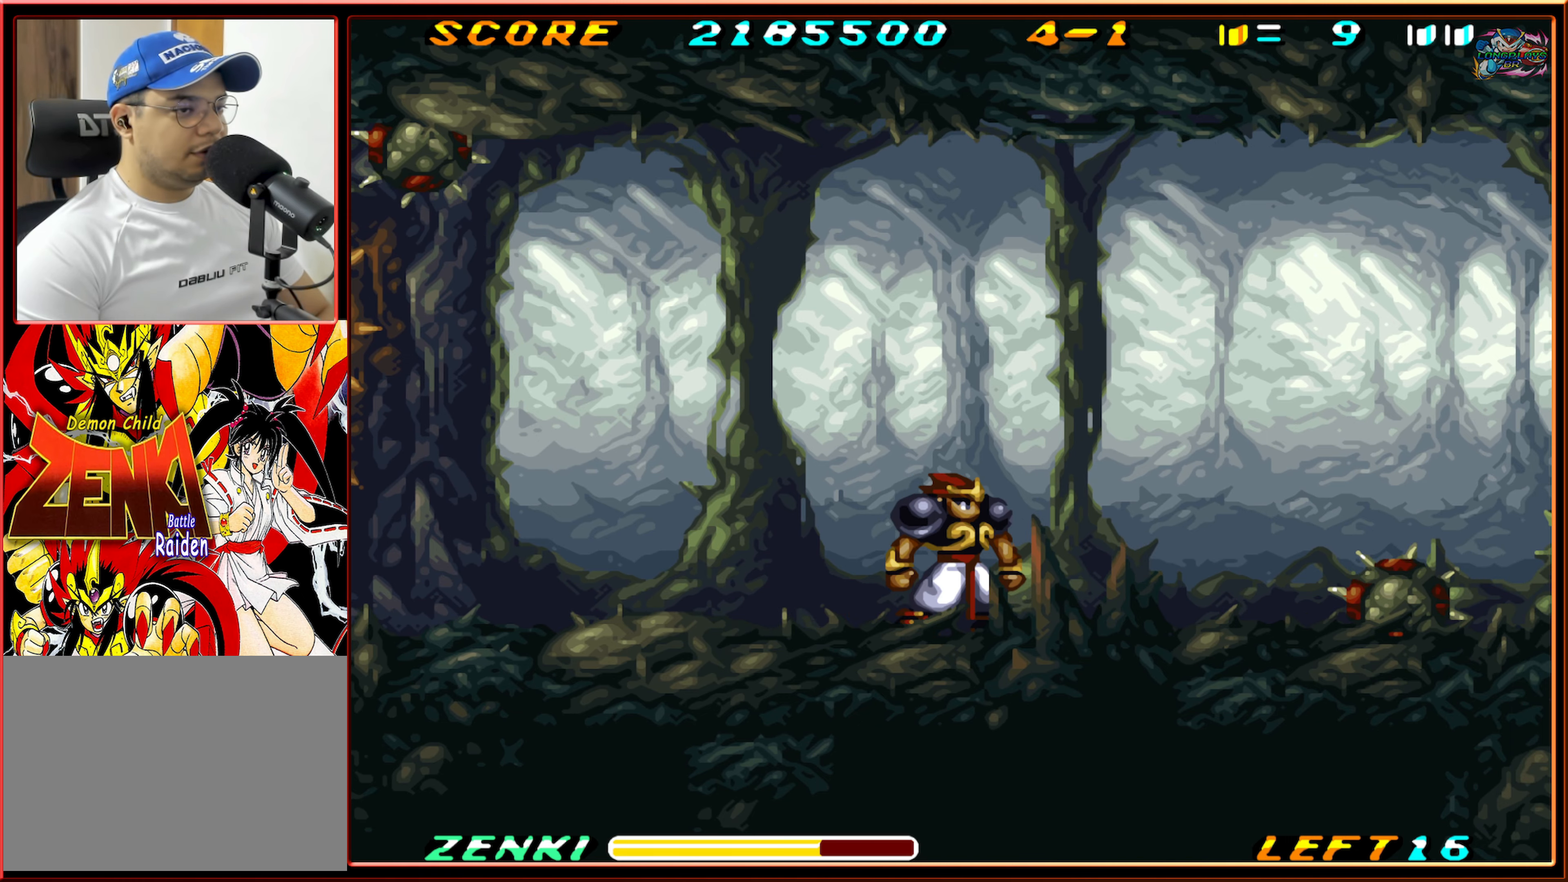
{"buttons": ["DPAD_RIGHT"], "events": [[500, "DPAD_RIGHT", "down"]]}
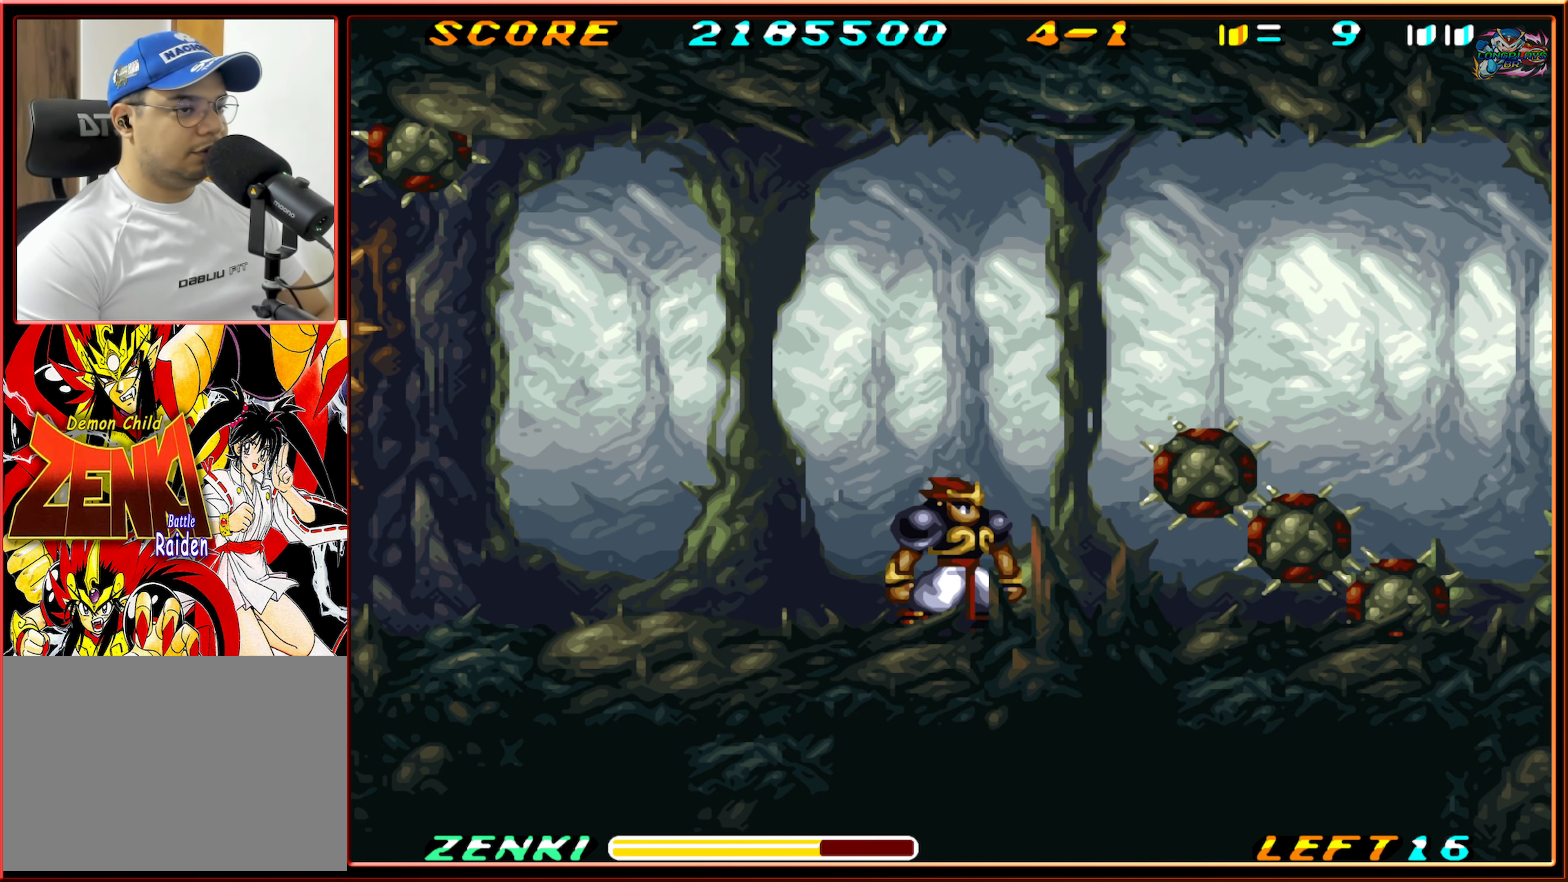
{"buttons": ["DPAD_RIGHT"], "events": []}
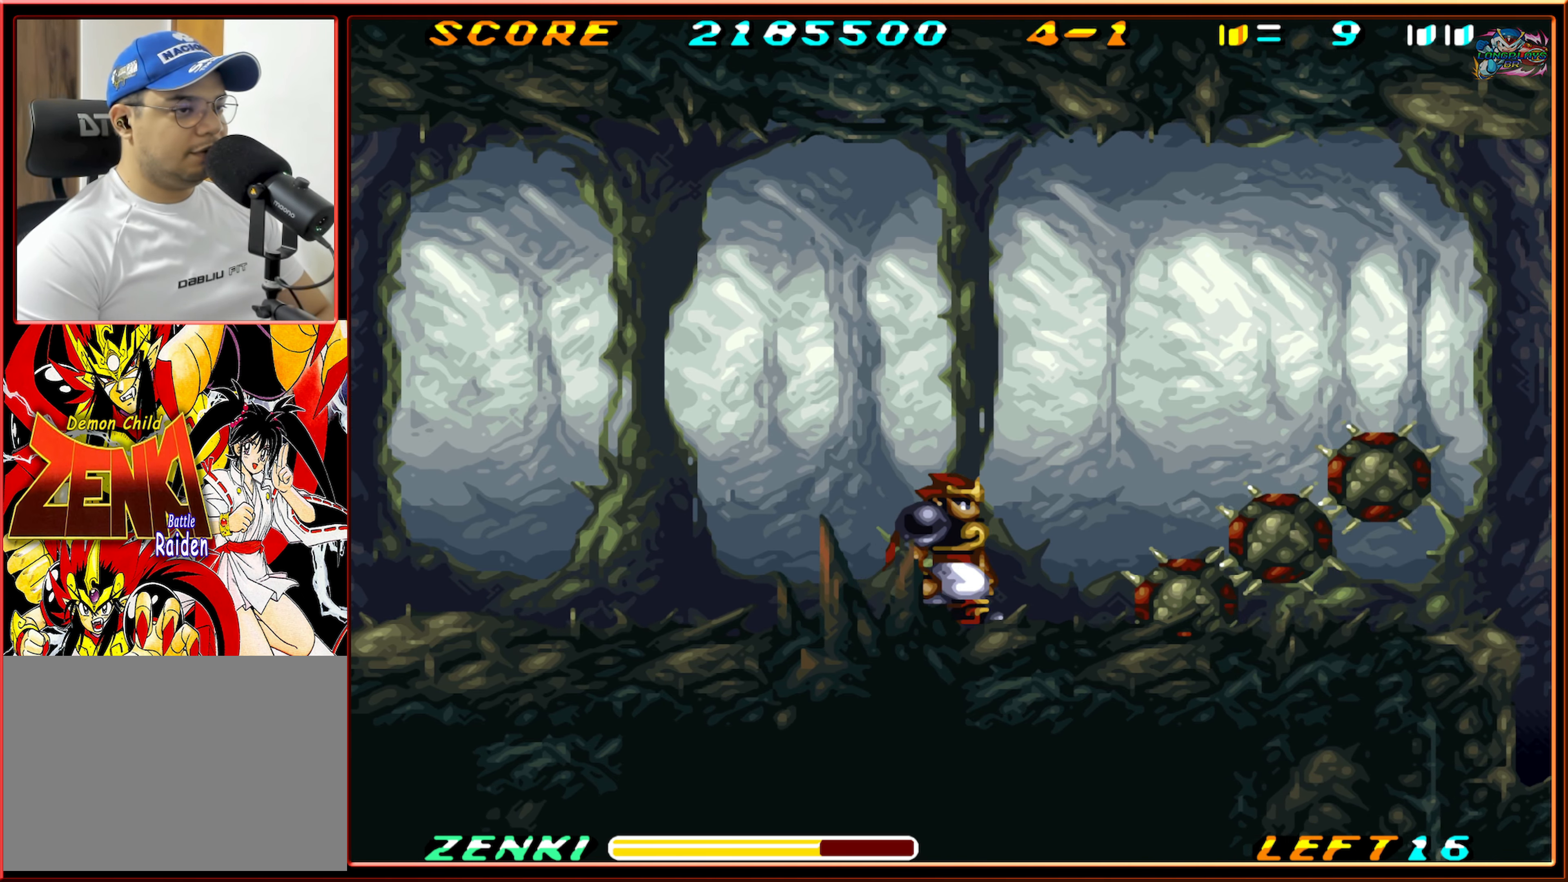
{"buttons": ["DPAD_RIGHT"], "events": [[150, "B", "down"], [350, "B", "up"], [417, "B", "down"], [500, "B", "up"]]}